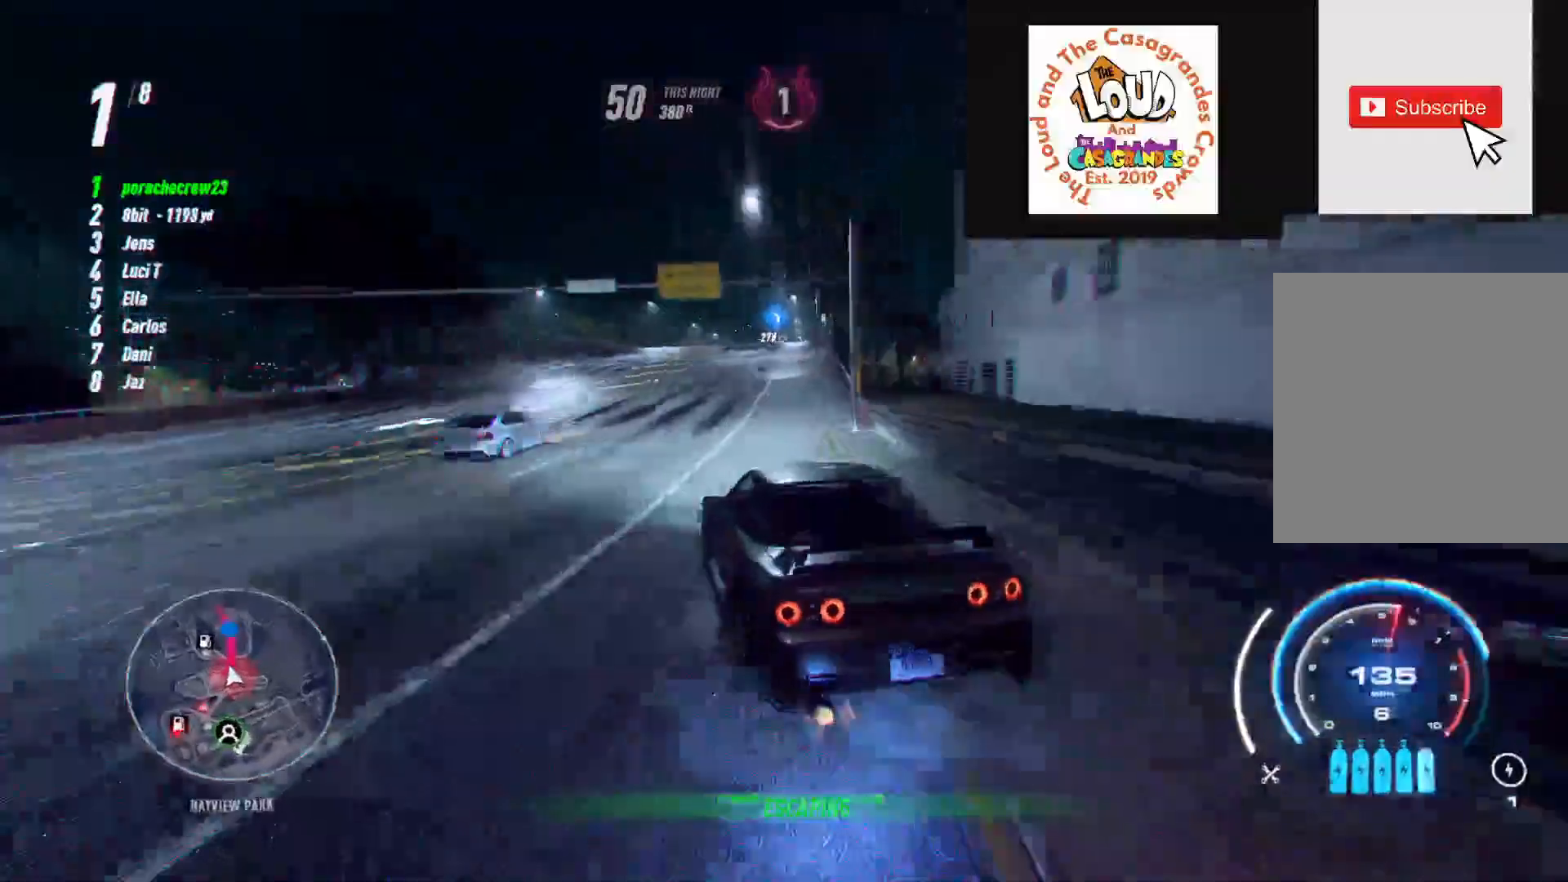
Gameplay with a controller (Xbox layout); each line is a JSON object with the inputs held at the frame after it. "events" lists button and stick changes between this image and that frame as [ms after this image, input, new state], when the widget could be followed in between. Not read: L3 R3.
{"buttons": ["A", "R2"], "left_stick": "center", "right_stick": "center", "events": [[83, "R2", "up"], [233, "R2", "down"], [233, "left_stick", "center"]]}
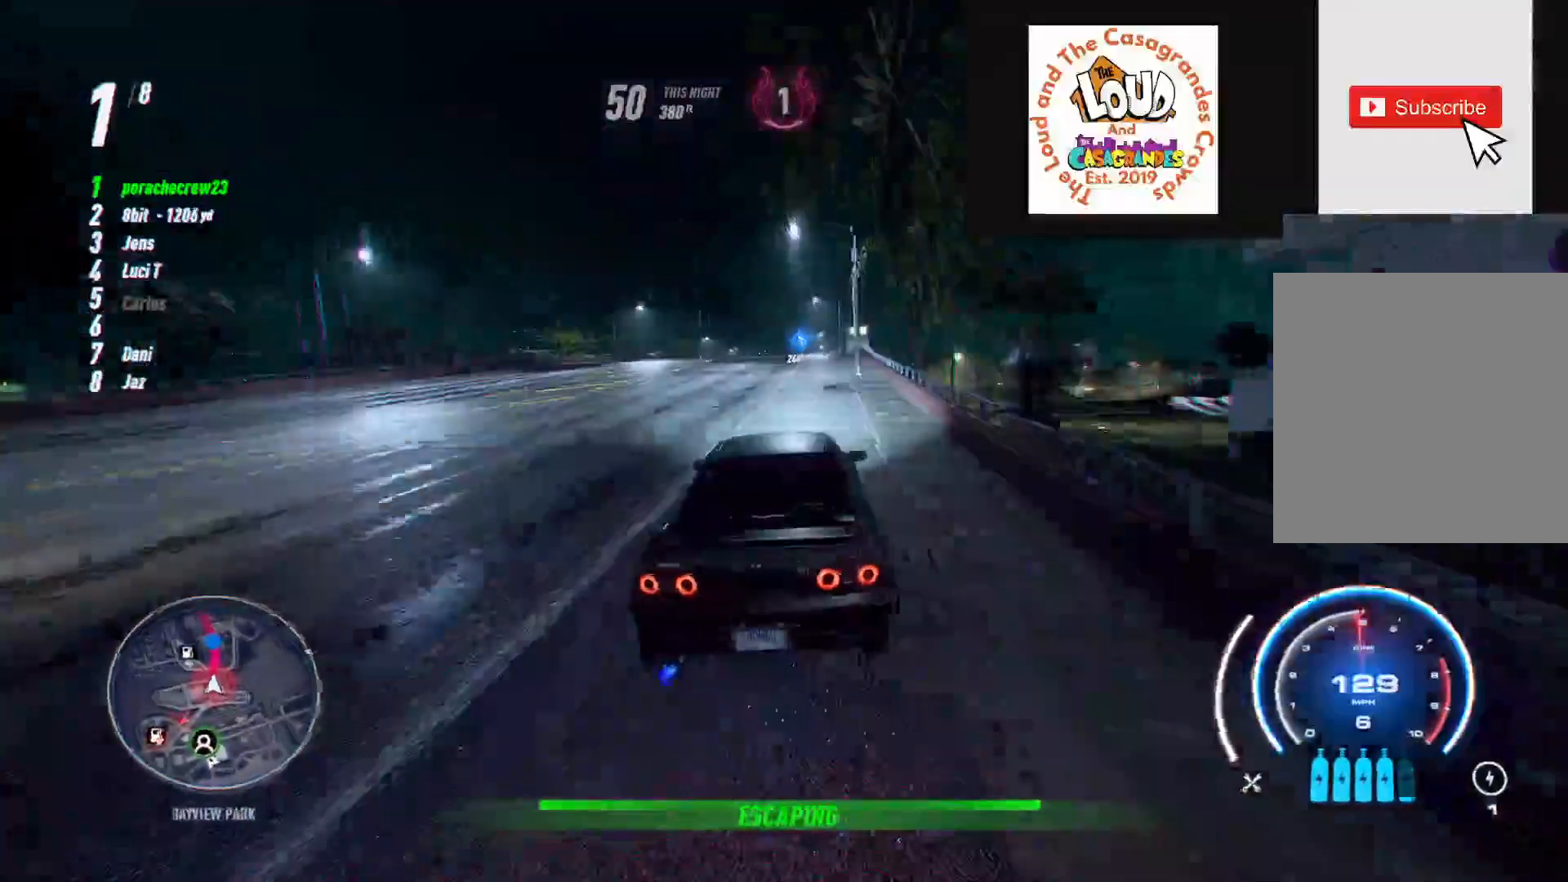
{"buttons": ["A", "R2"], "left_stick": "up", "right_stick": "center", "events": [[233, "left_stick", "up"]]}
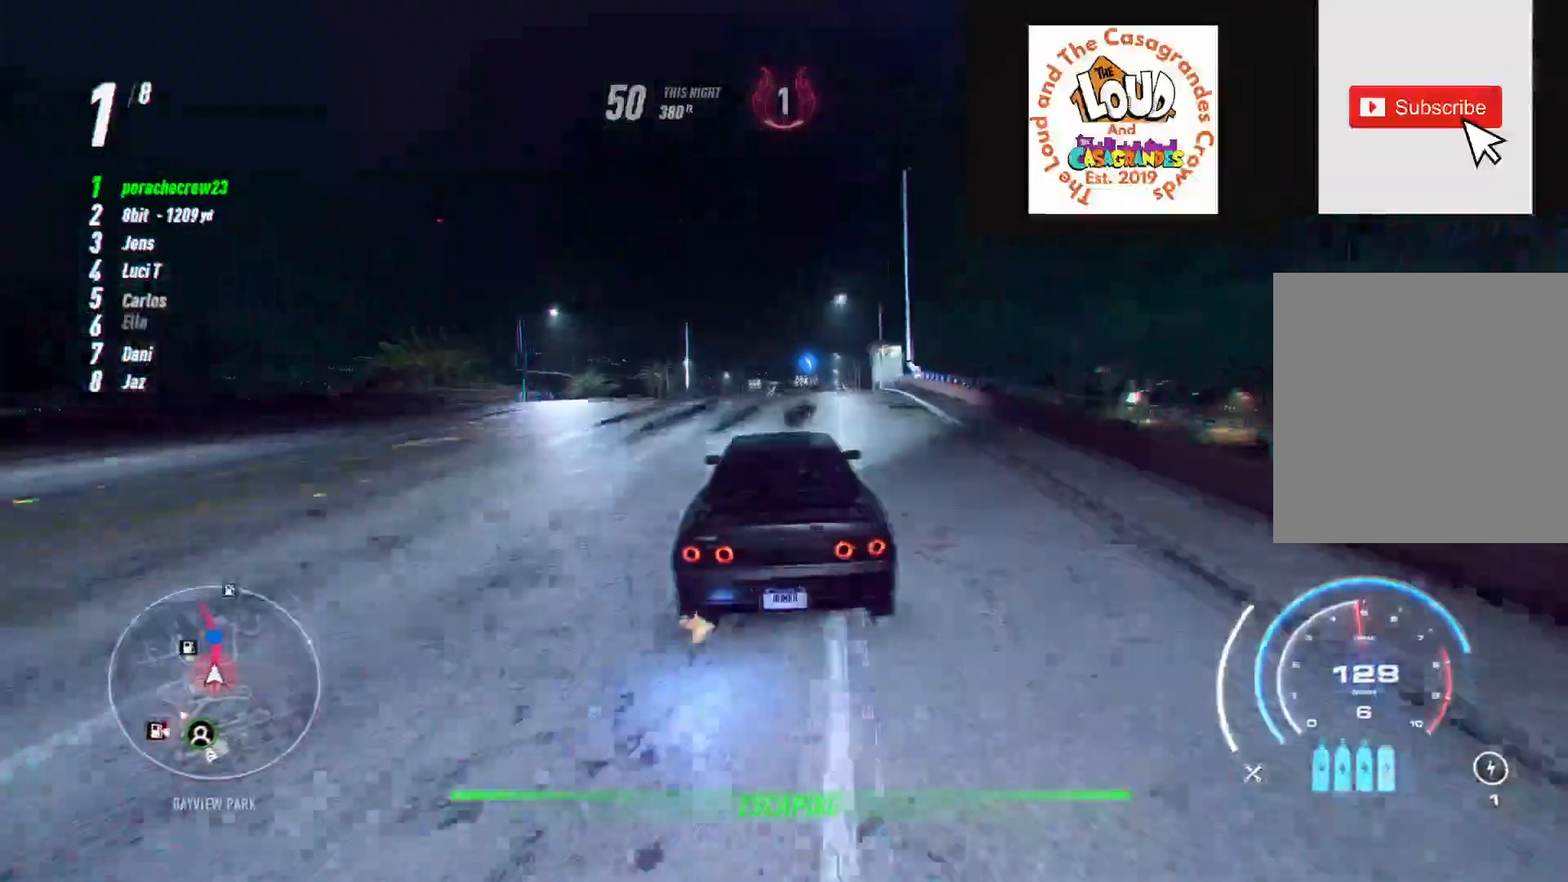
{"buttons": ["A", "R2"], "left_stick": "center", "right_stick": "center", "events": [[433, "left_stick", "center"]]}
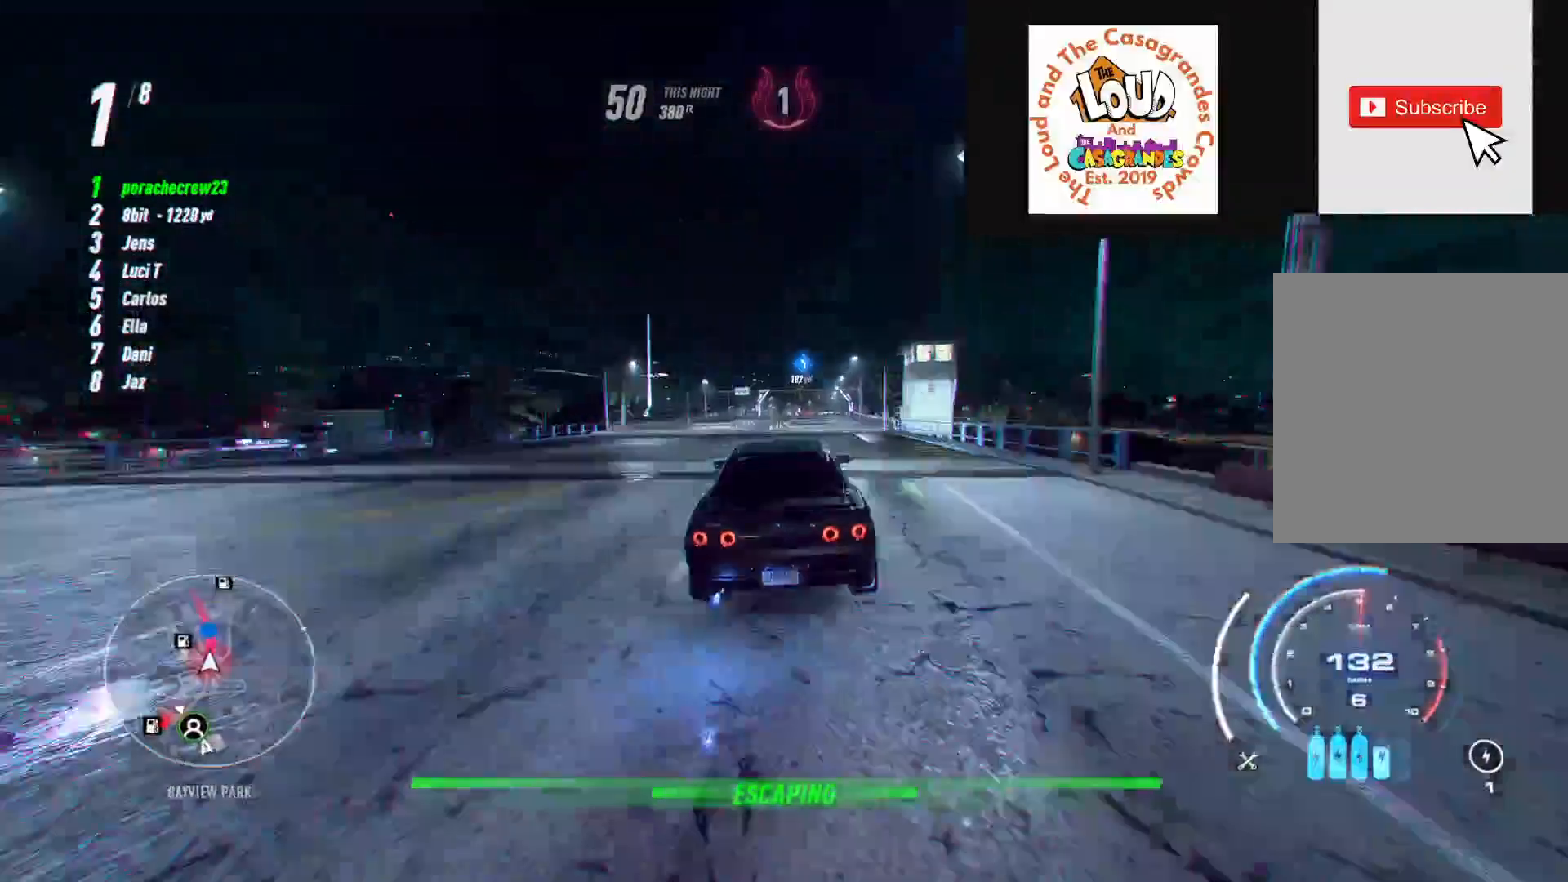
{"buttons": ["A", "R2"], "left_stick": "center", "right_stick": "center", "events": []}
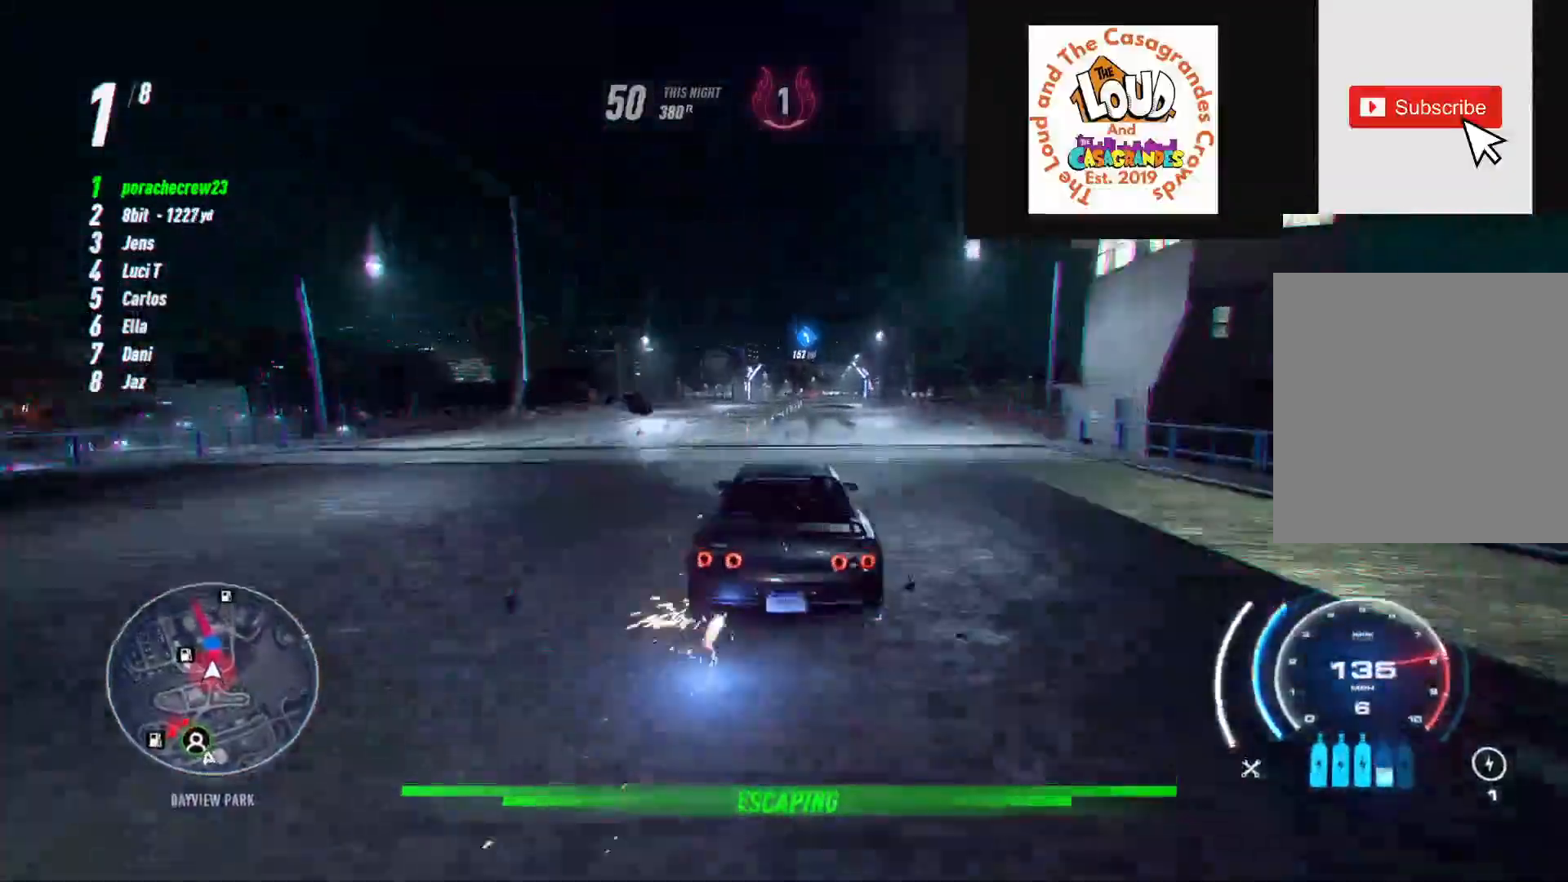
{"buttons": ["A", "R2"], "left_stick": "center", "right_stick": "center", "events": [[117, "R2", "up"], [183, "R2", "down"]]}
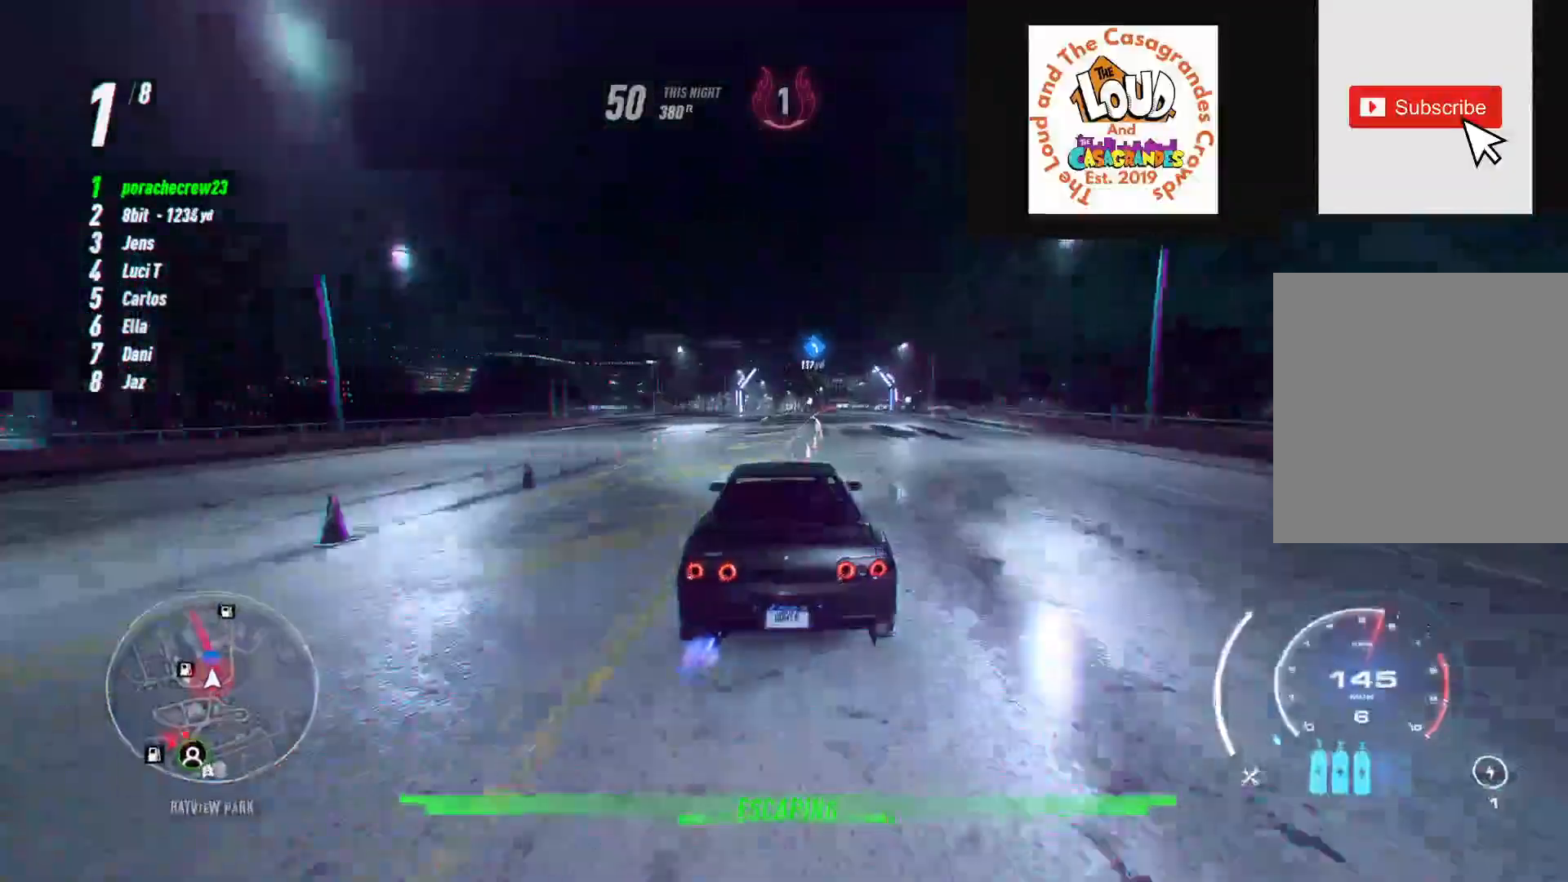
{"buttons": ["A", "R2"], "left_stick": "center", "right_stick": "center", "events": []}
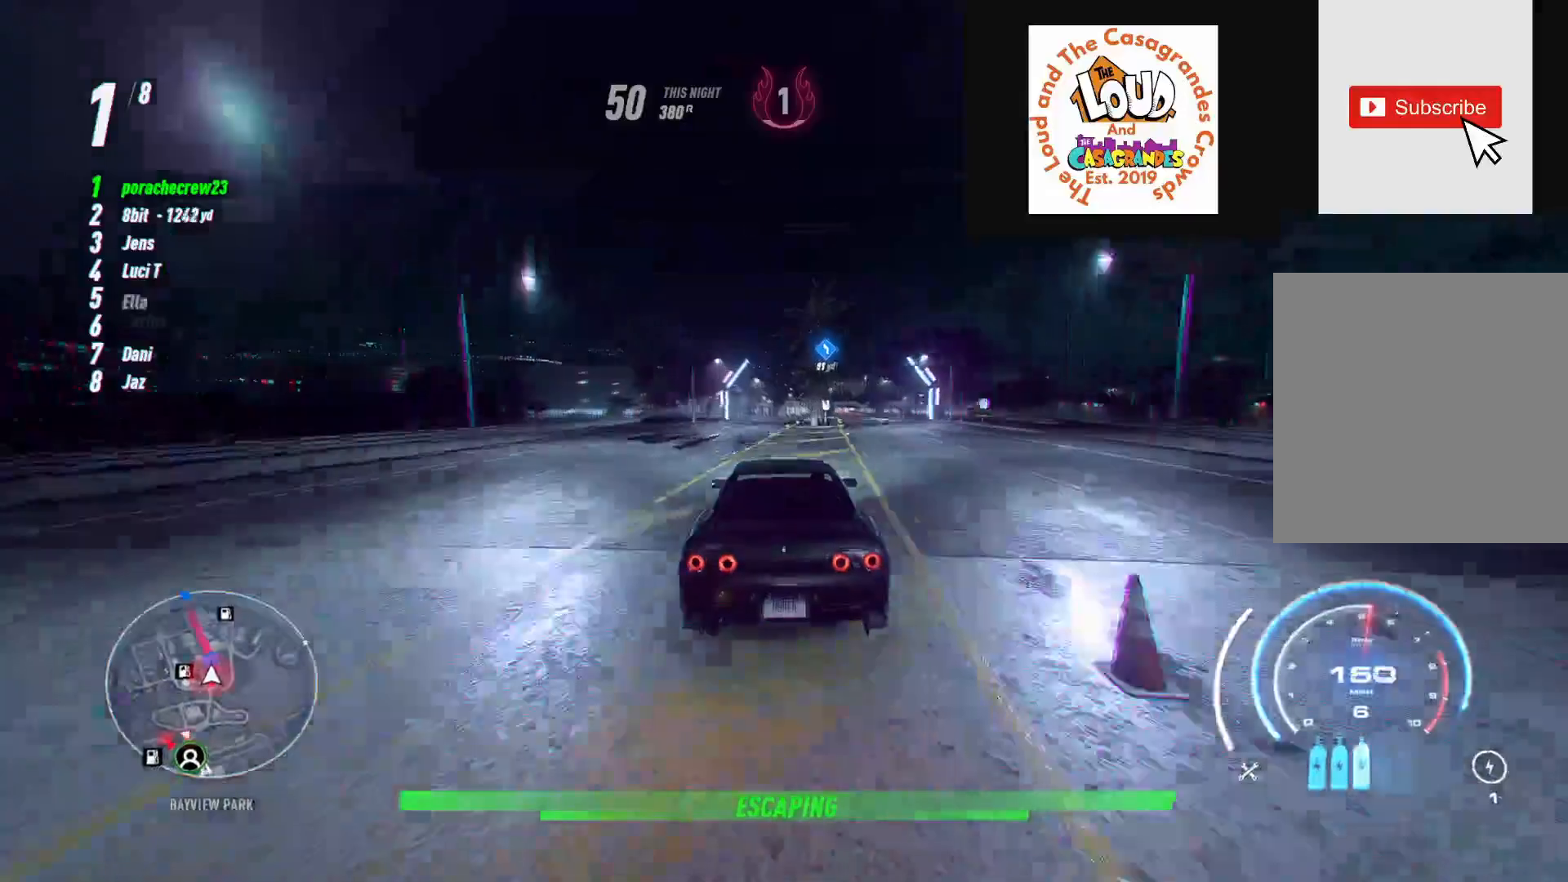
{"buttons": ["A", "R2"], "left_stick": "center", "right_stick": "center", "events": []}
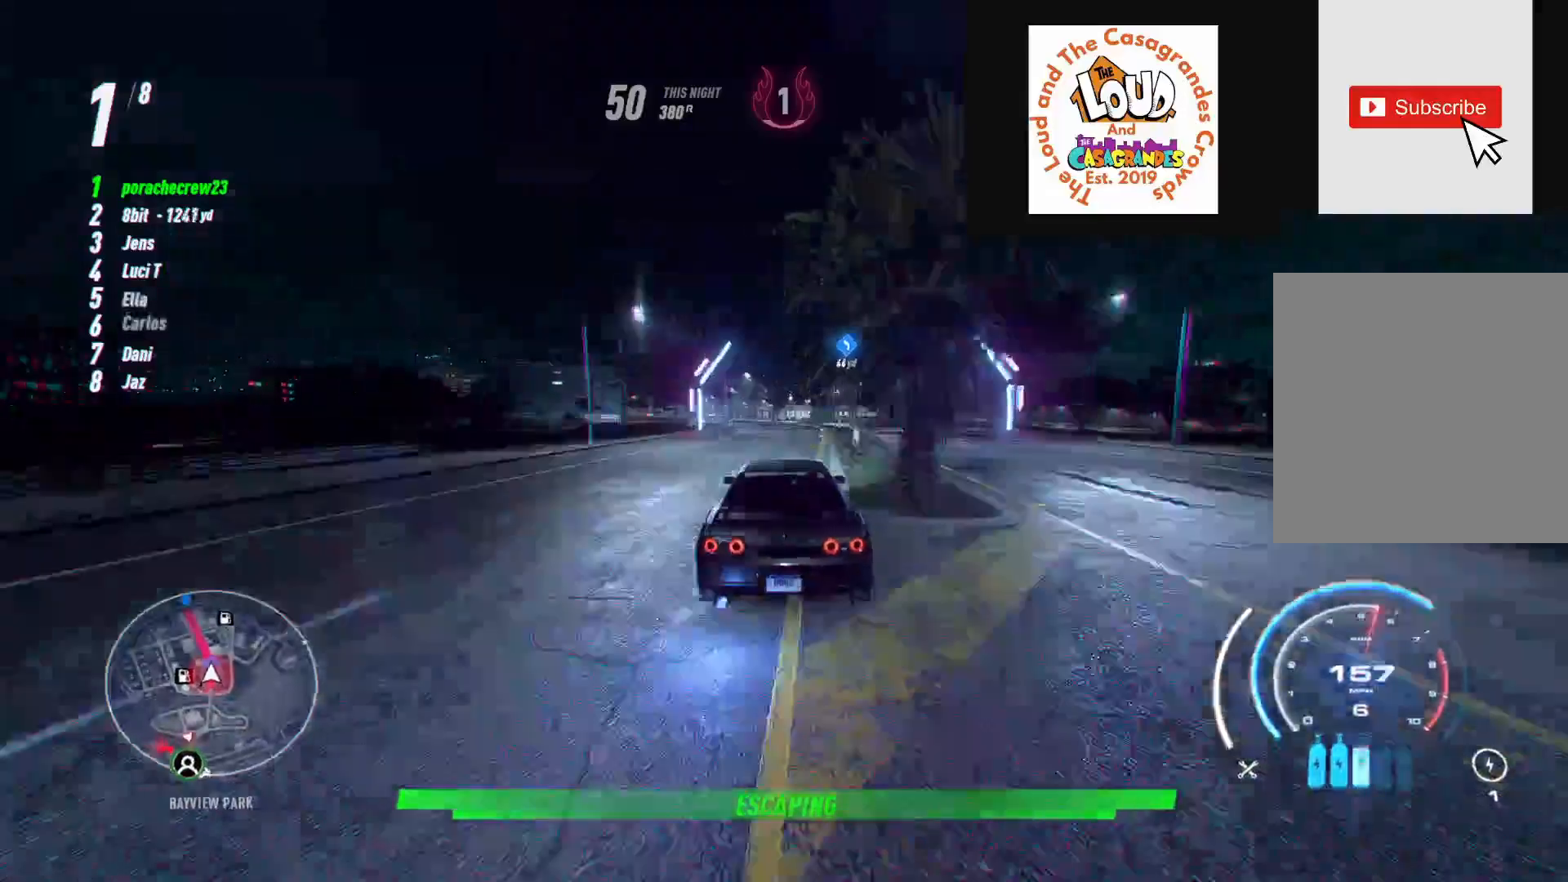
{"buttons": ["A", "R2"], "left_stick": "center", "right_stick": "center", "events": []}
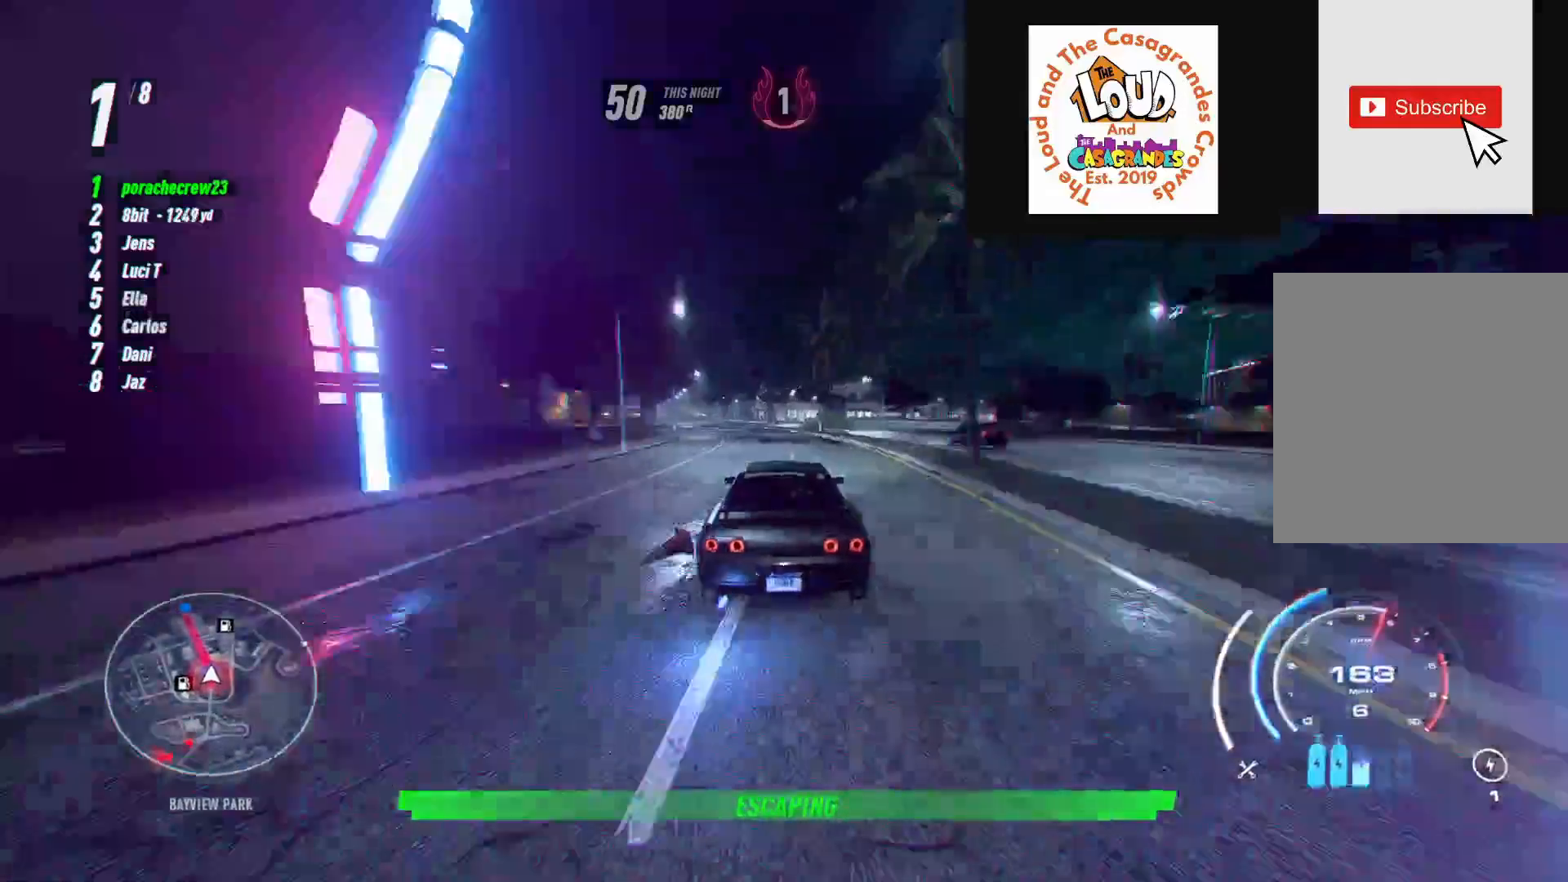
{"buttons": ["A", "R2"], "left_stick": "up-left", "right_stick": "center", "events": [[17, "left_stick", "up-left"]]}
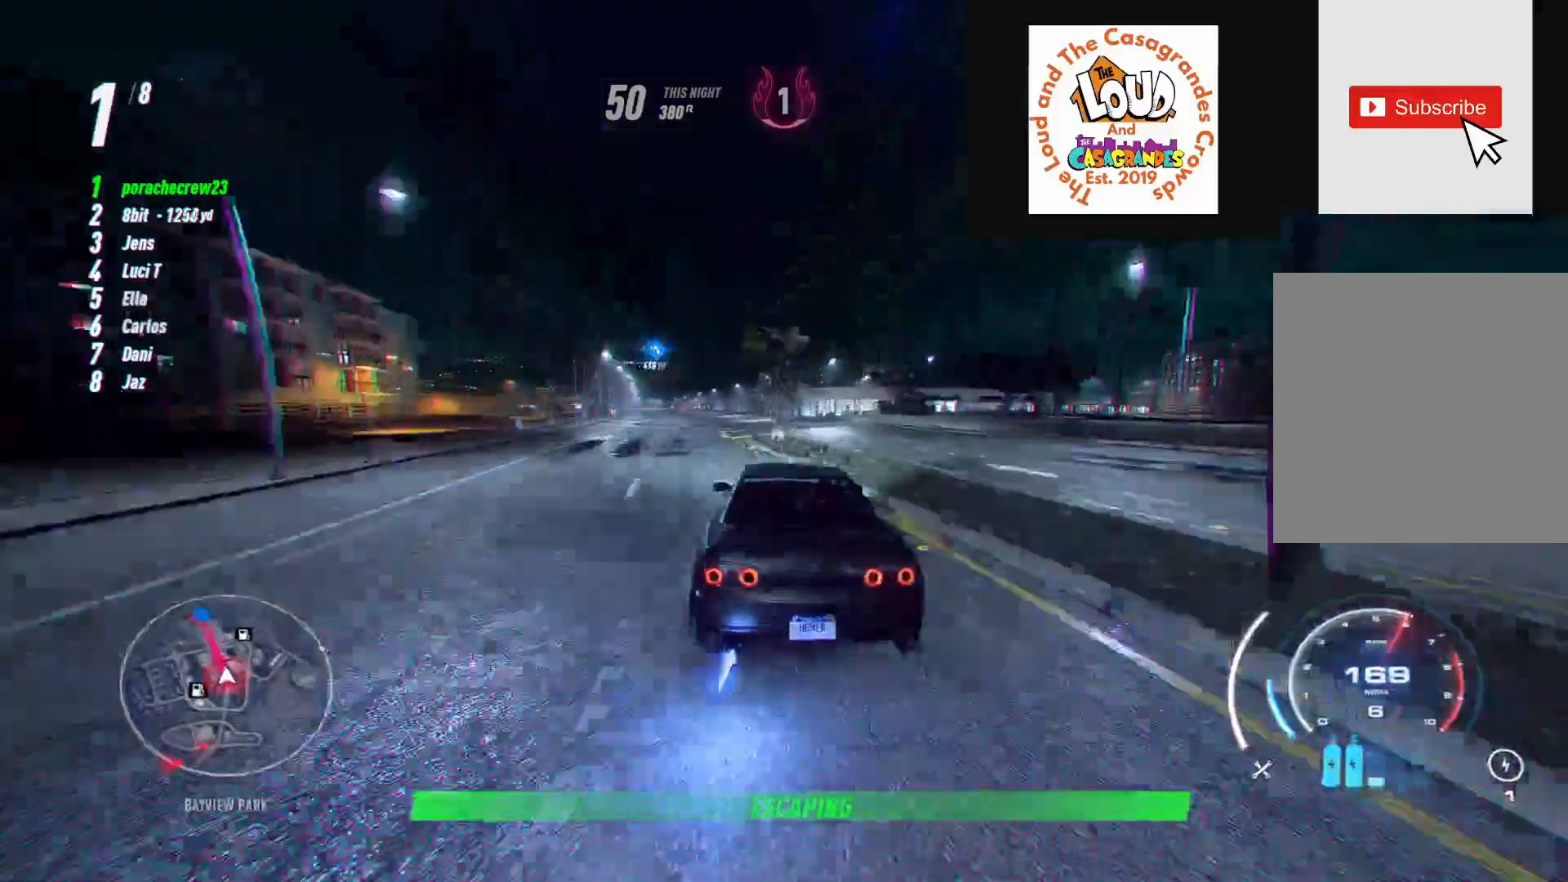
{"buttons": ["A", "R2"], "left_stick": "up-left", "right_stick": "center", "events": []}
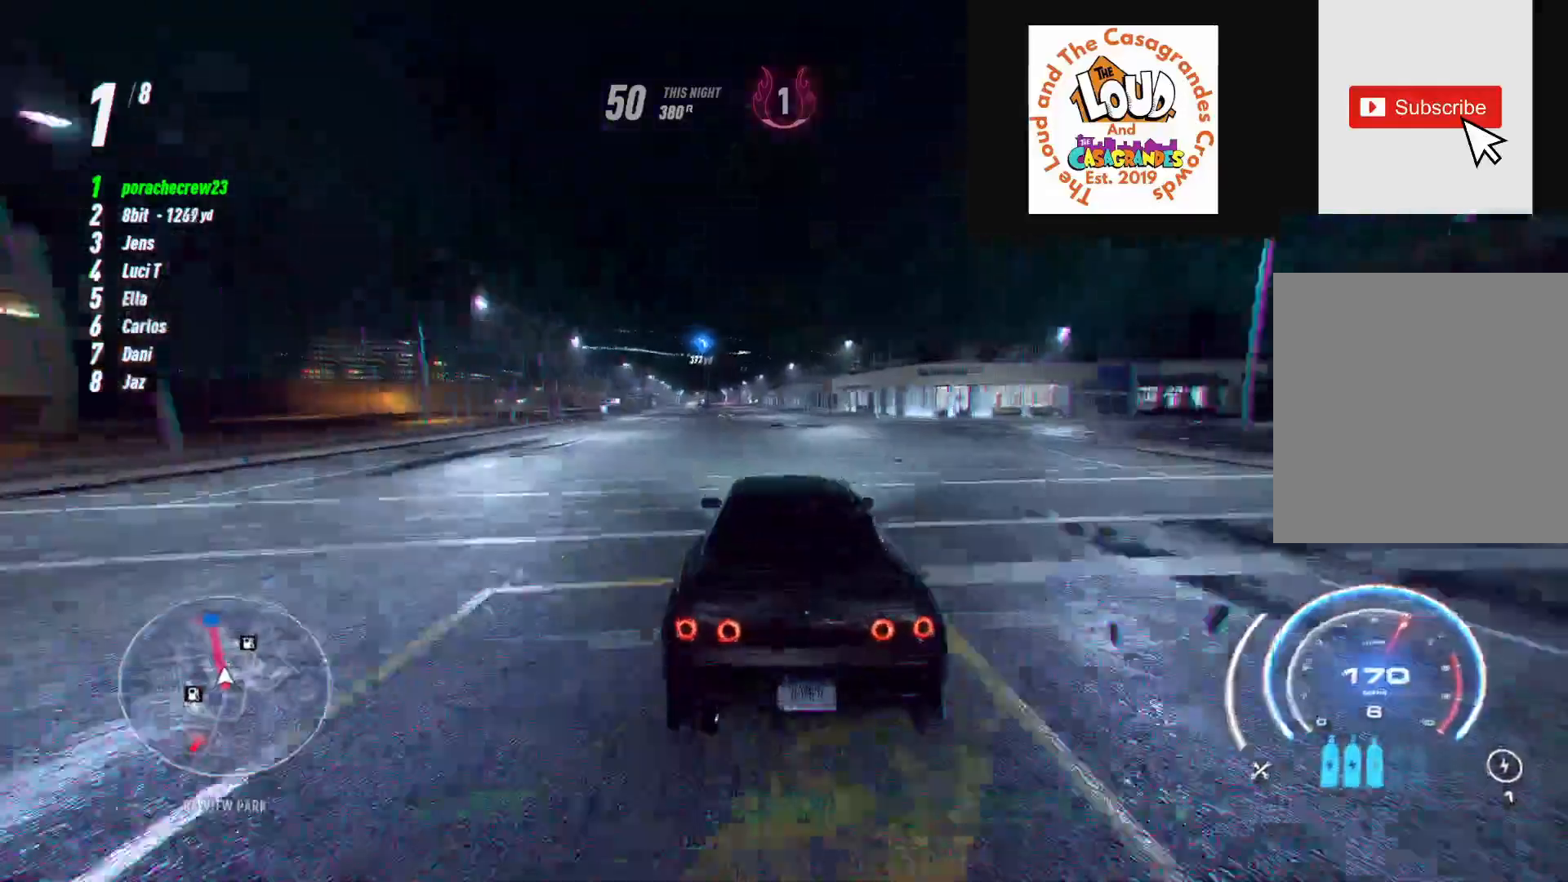
{"buttons": ["A", "R2"], "left_stick": "up-left", "right_stick": "center", "events": []}
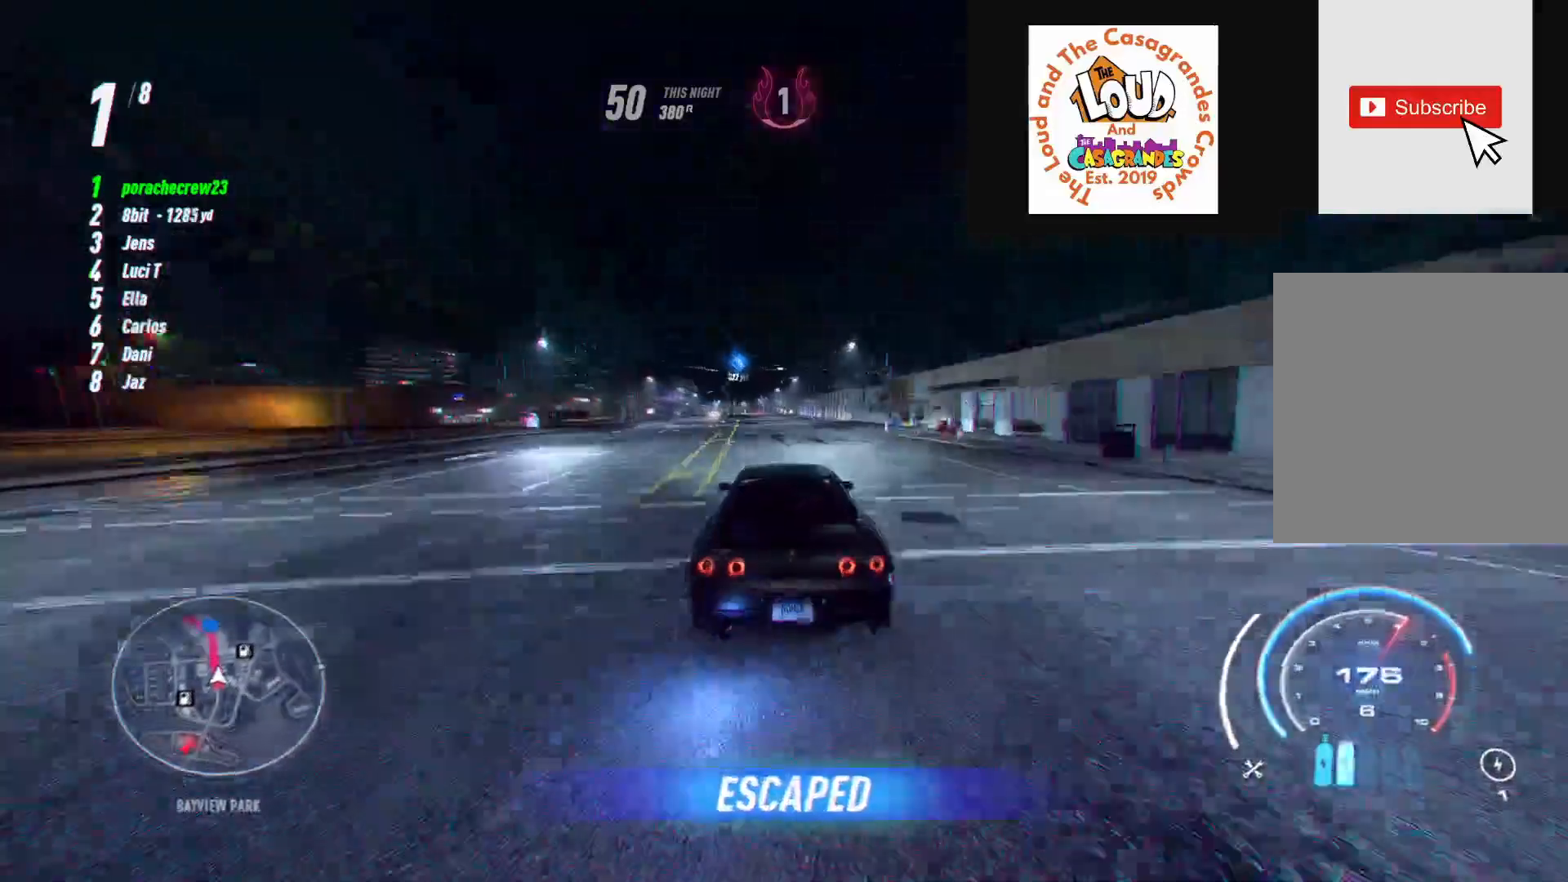
{"buttons": ["R2"], "left_stick": "up", "right_stick": "center", "events": [[17, "A", "up"], [483, "left_stick", "up"]]}
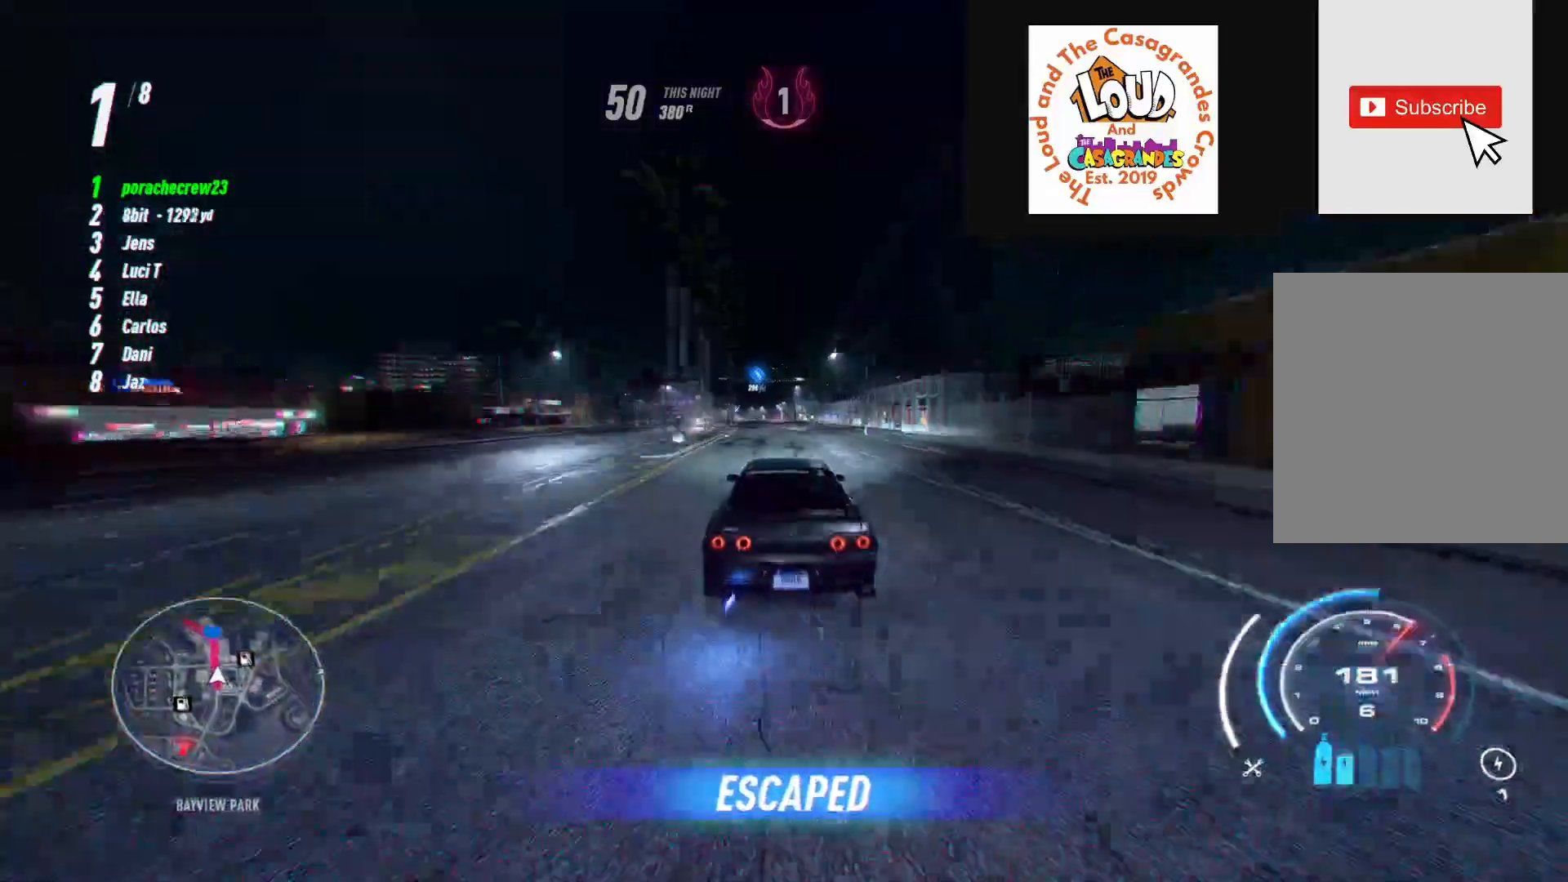
{"buttons": ["R2"], "left_stick": "up", "right_stick": "center", "events": []}
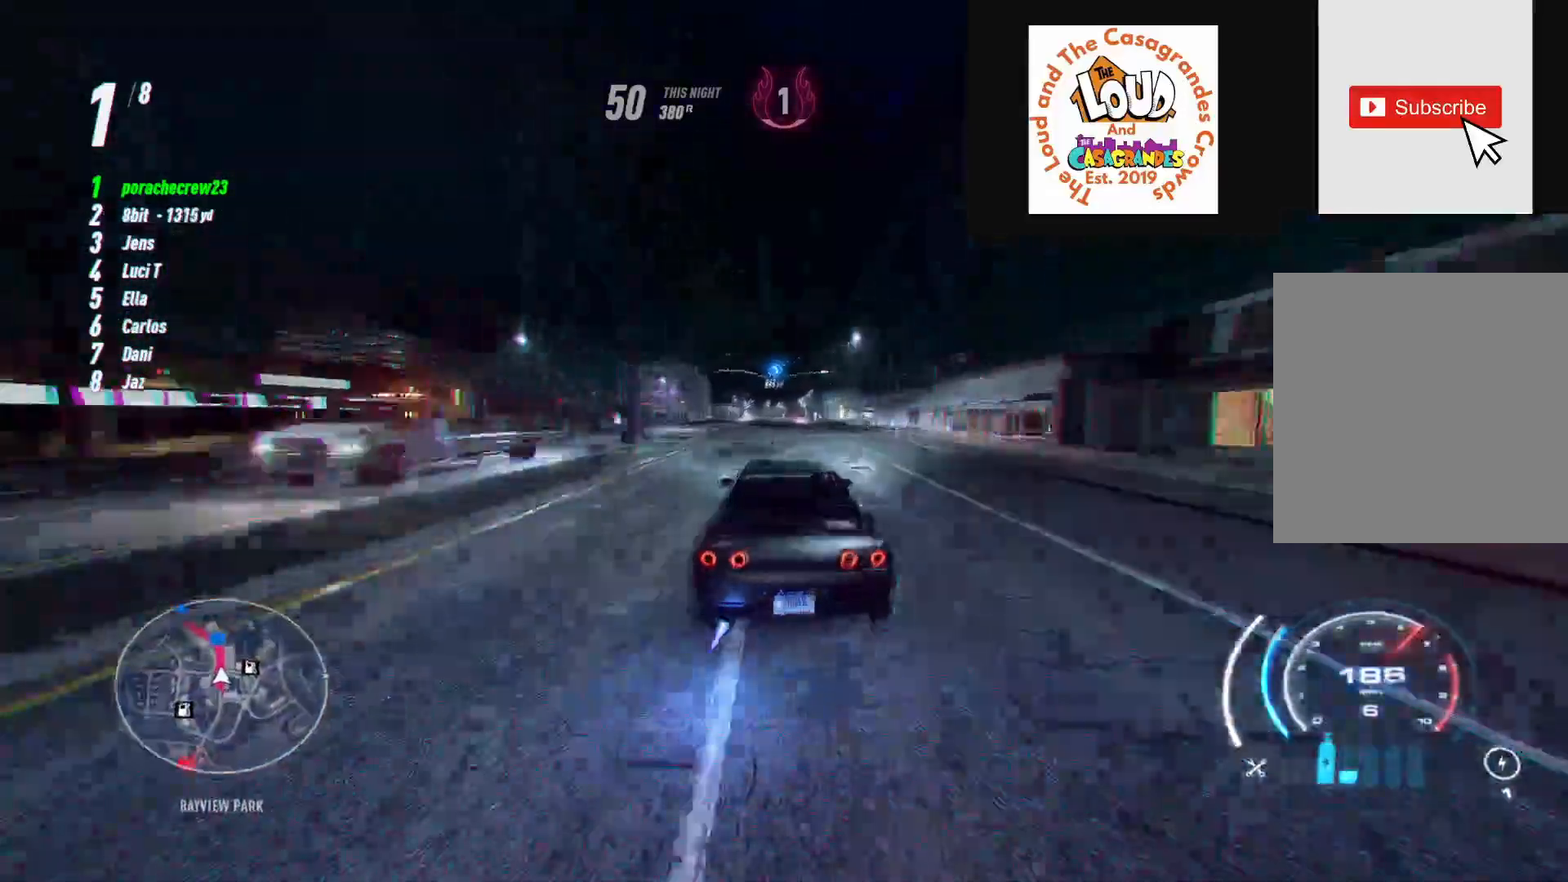
{"buttons": ["R2"], "left_stick": "up", "right_stick": "center", "events": []}
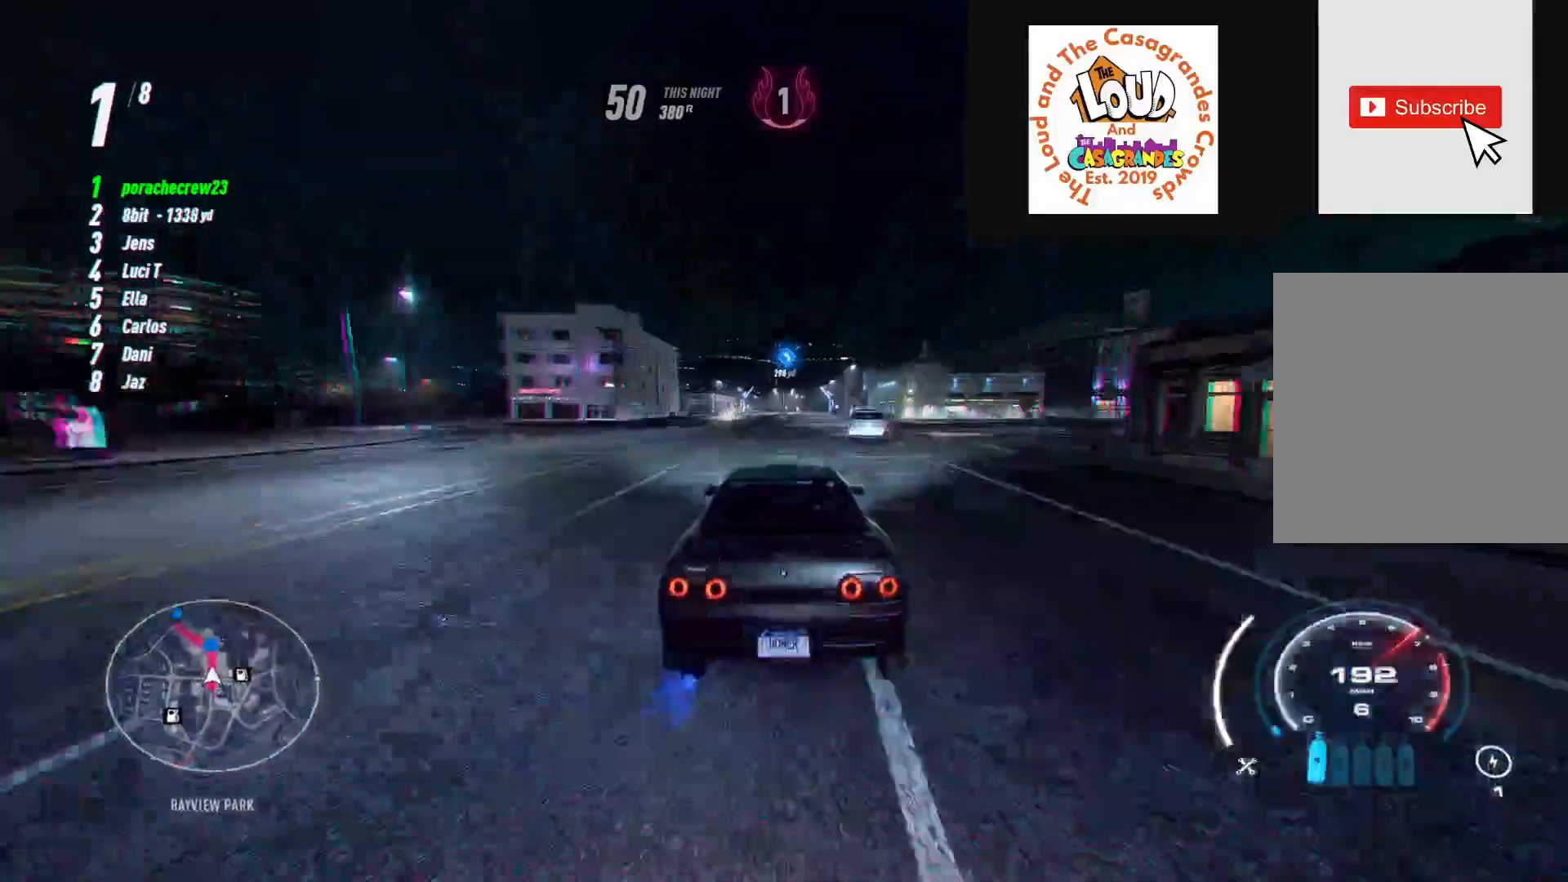
{"buttons": ["R2"], "left_stick": "up", "right_stick": "center", "events": []}
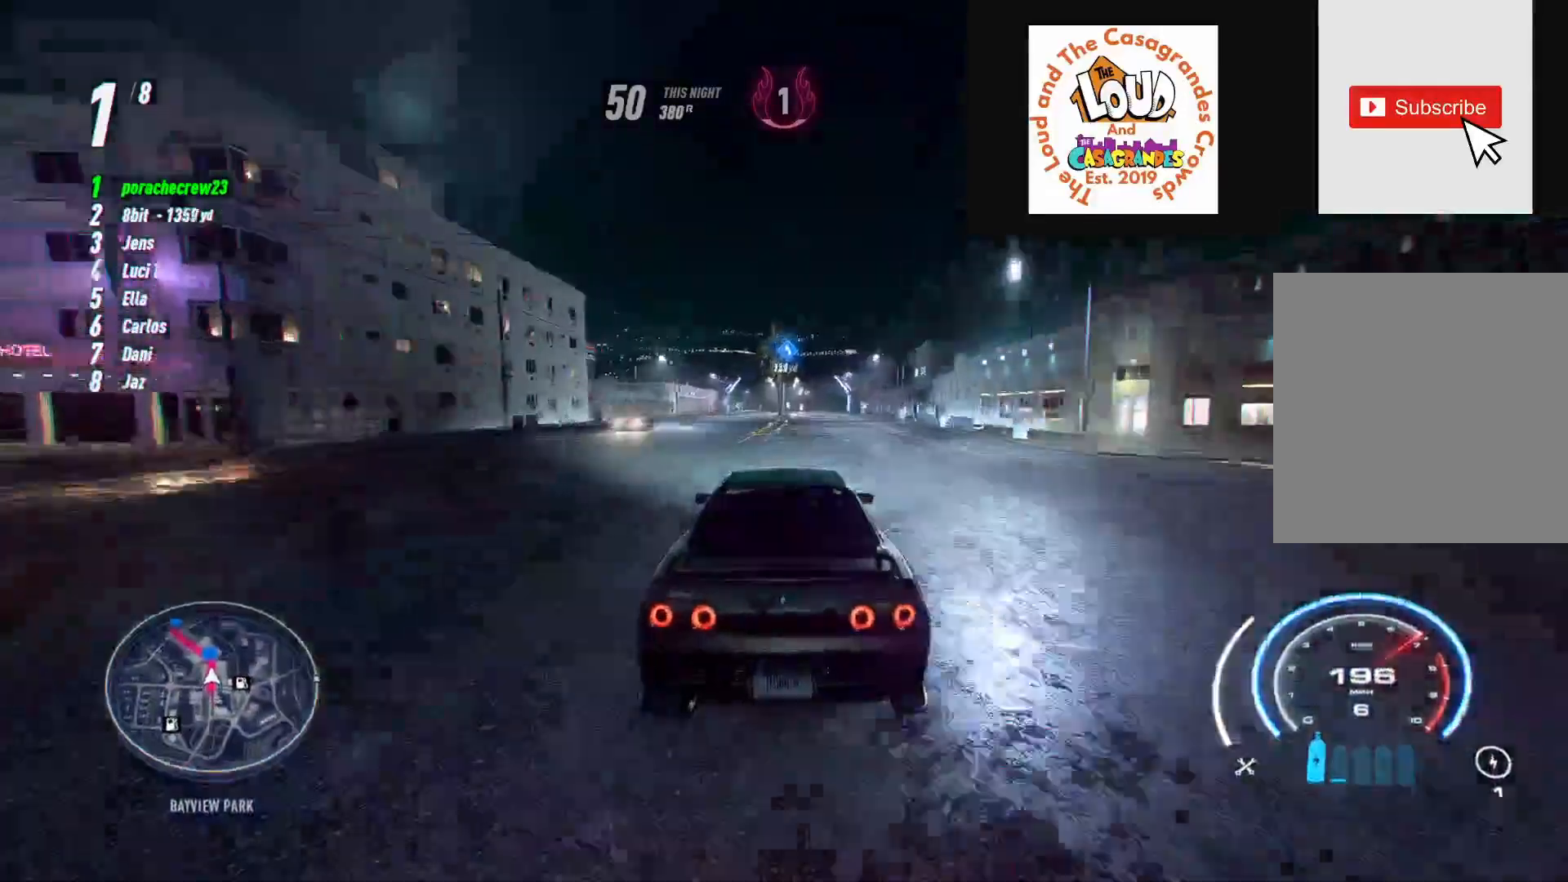
{"buttons": ["R2"], "left_stick": "up-left", "right_stick": "center", "events": [[200, "left_stick", "up-left"]]}
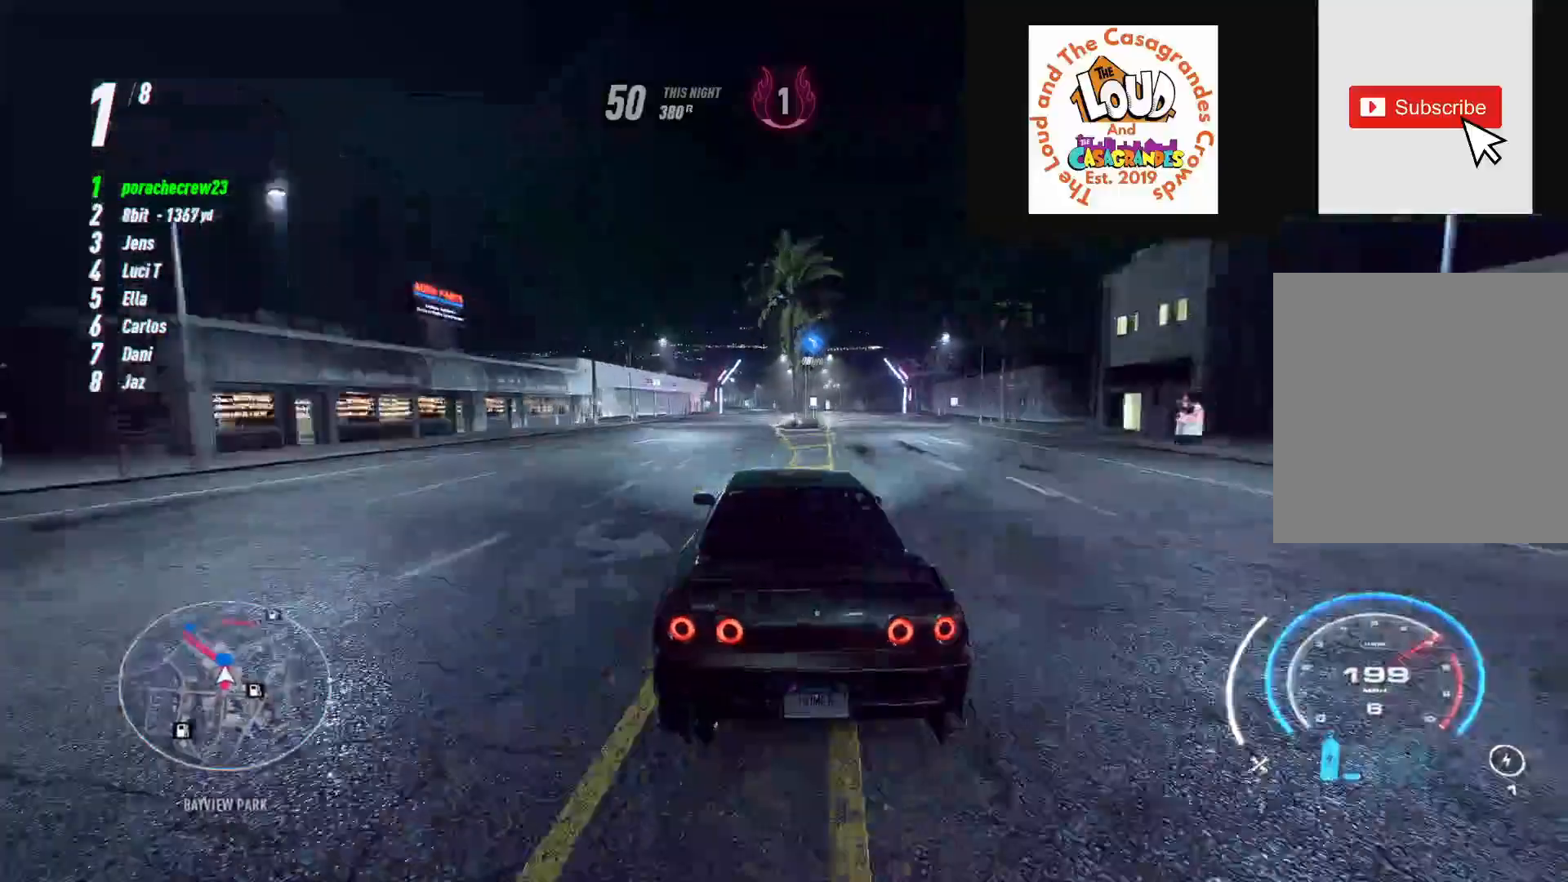
{"buttons": ["R2"], "left_stick": "up-left", "right_stick": "center", "events": []}
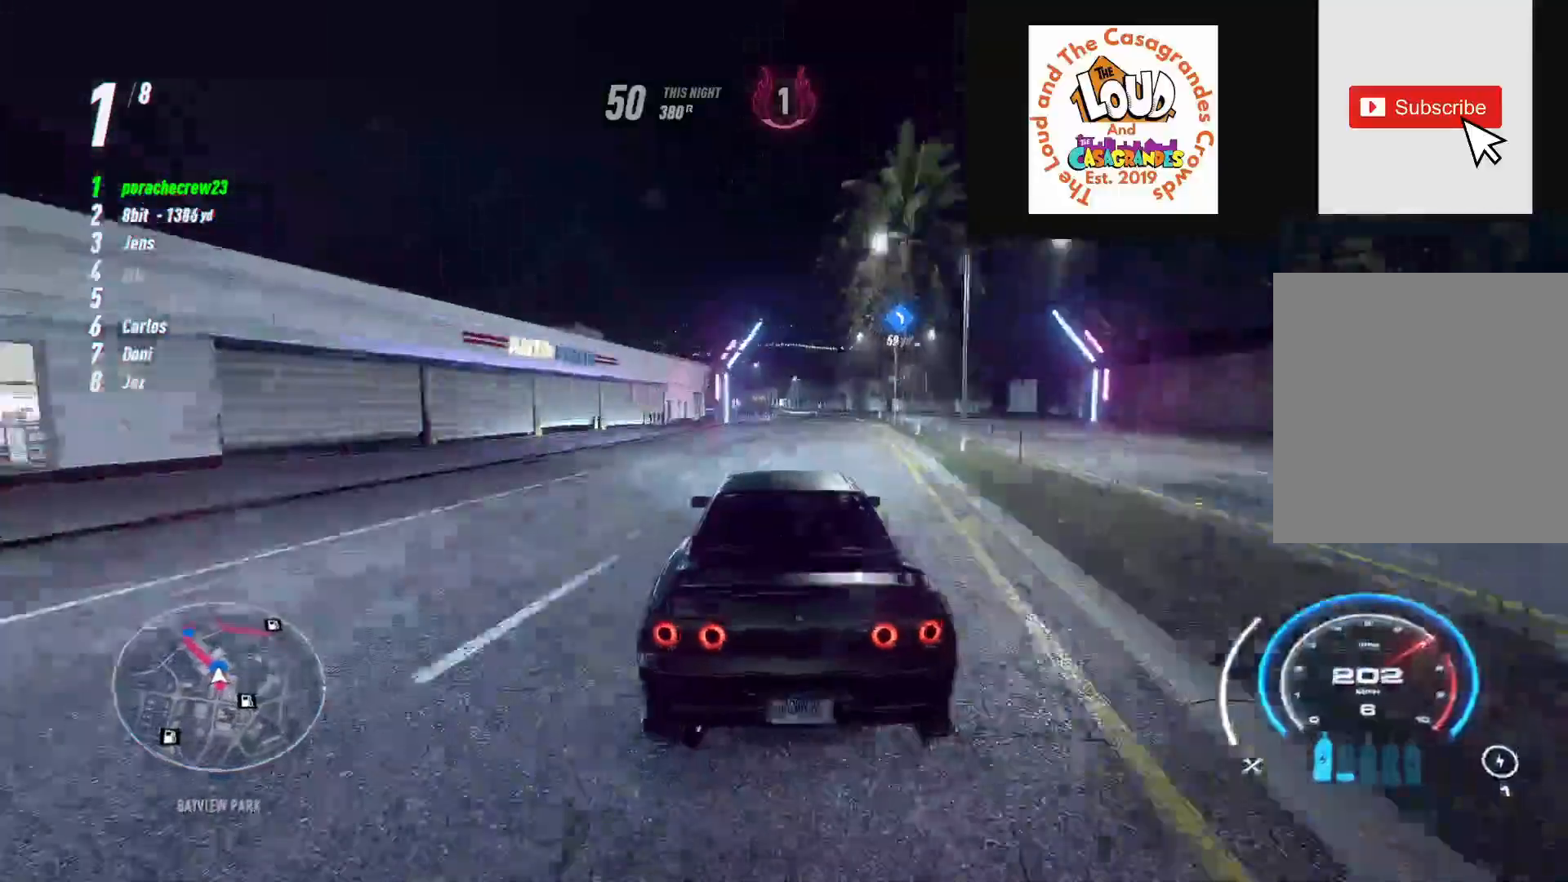
{"buttons": ["R2"], "left_stick": "up-left", "right_stick": "center", "events": []}
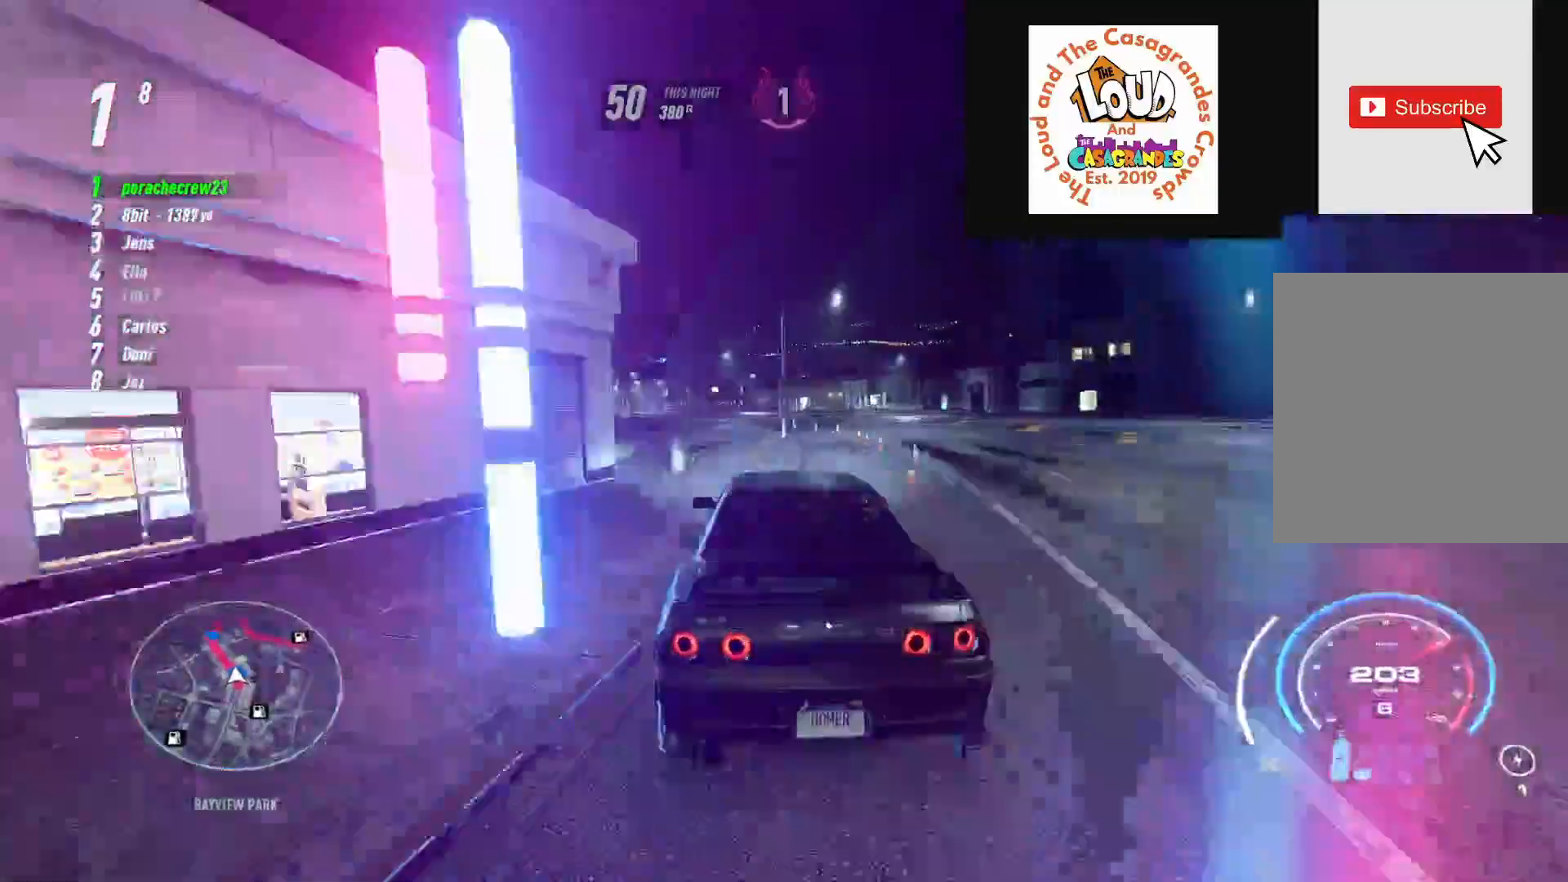
{"buttons": ["R2"], "left_stick": "up-left", "right_stick": "center", "events": []}
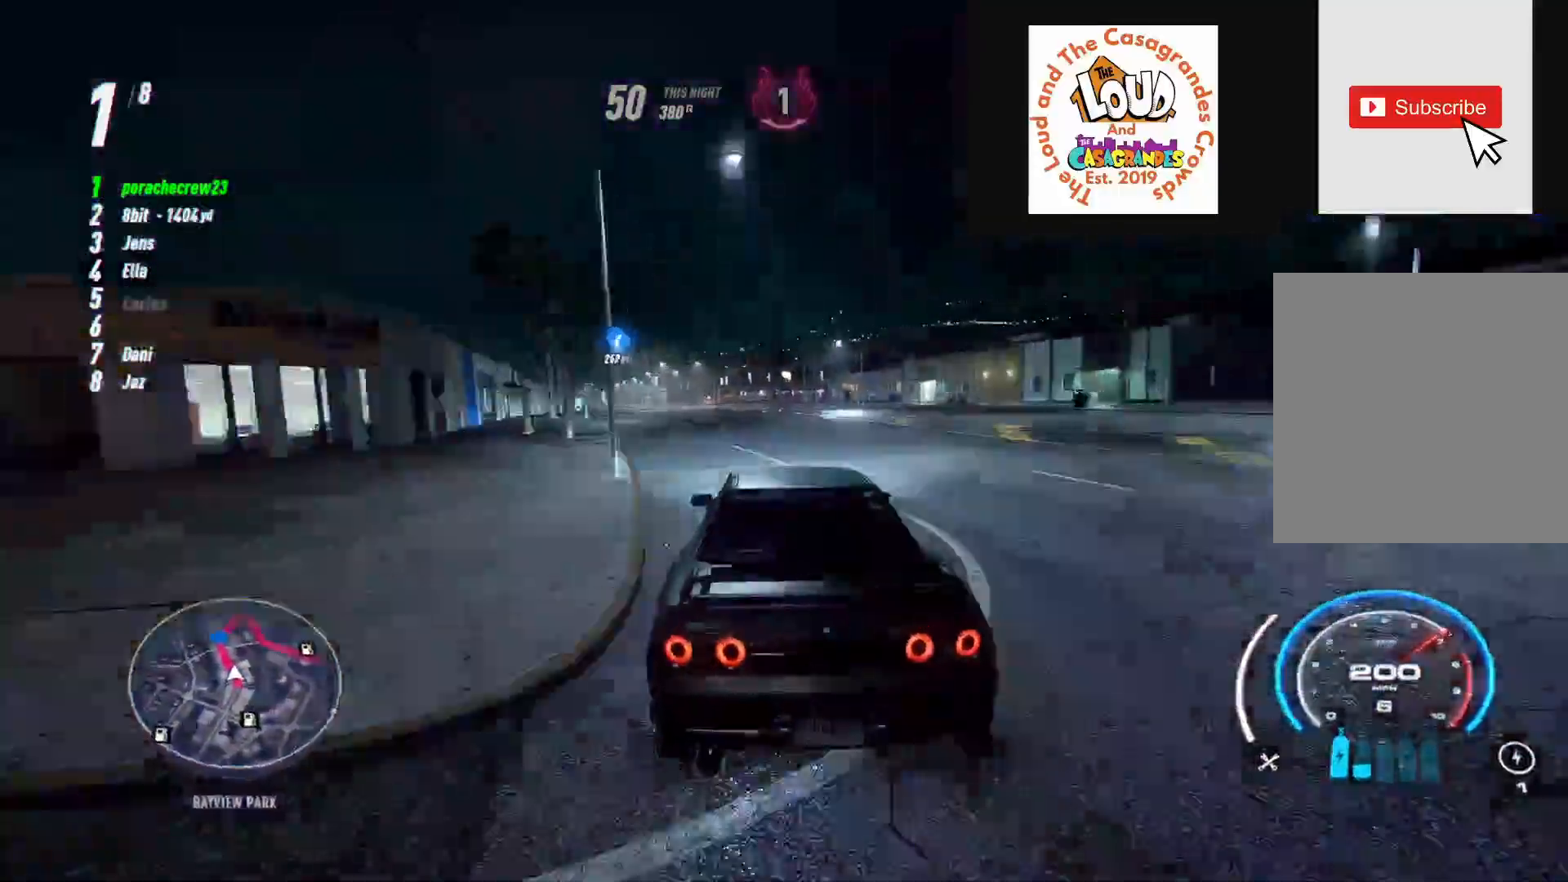
{"buttons": ["R2"], "left_stick": "up-left", "right_stick": "center", "events": []}
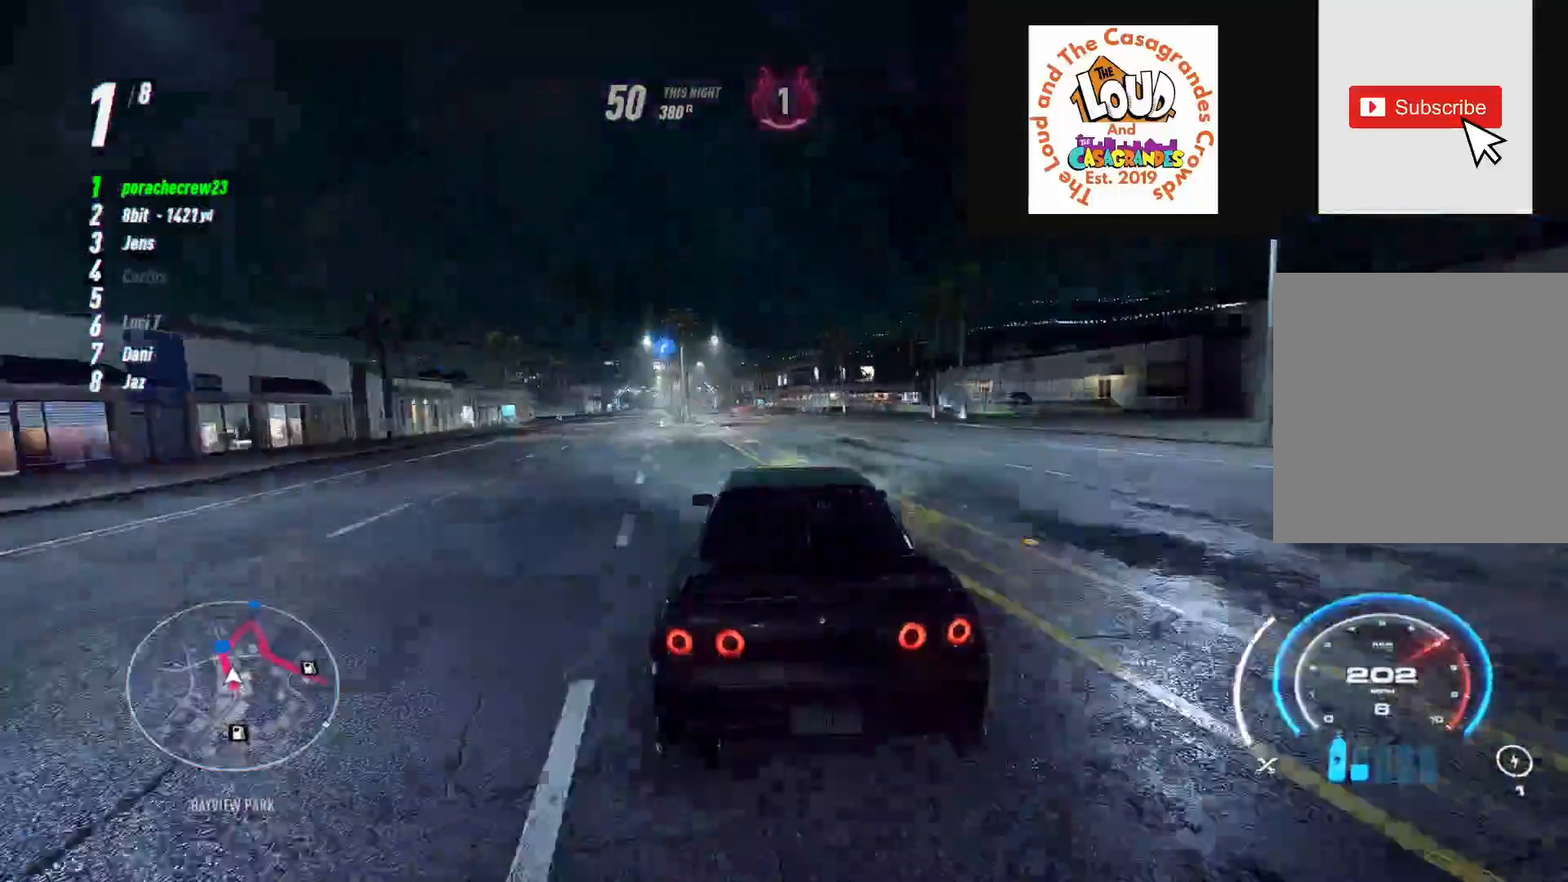
{"buttons": ["R2"], "left_stick": "left", "right_stick": "center", "events": [[433, "left_stick", "left"]]}
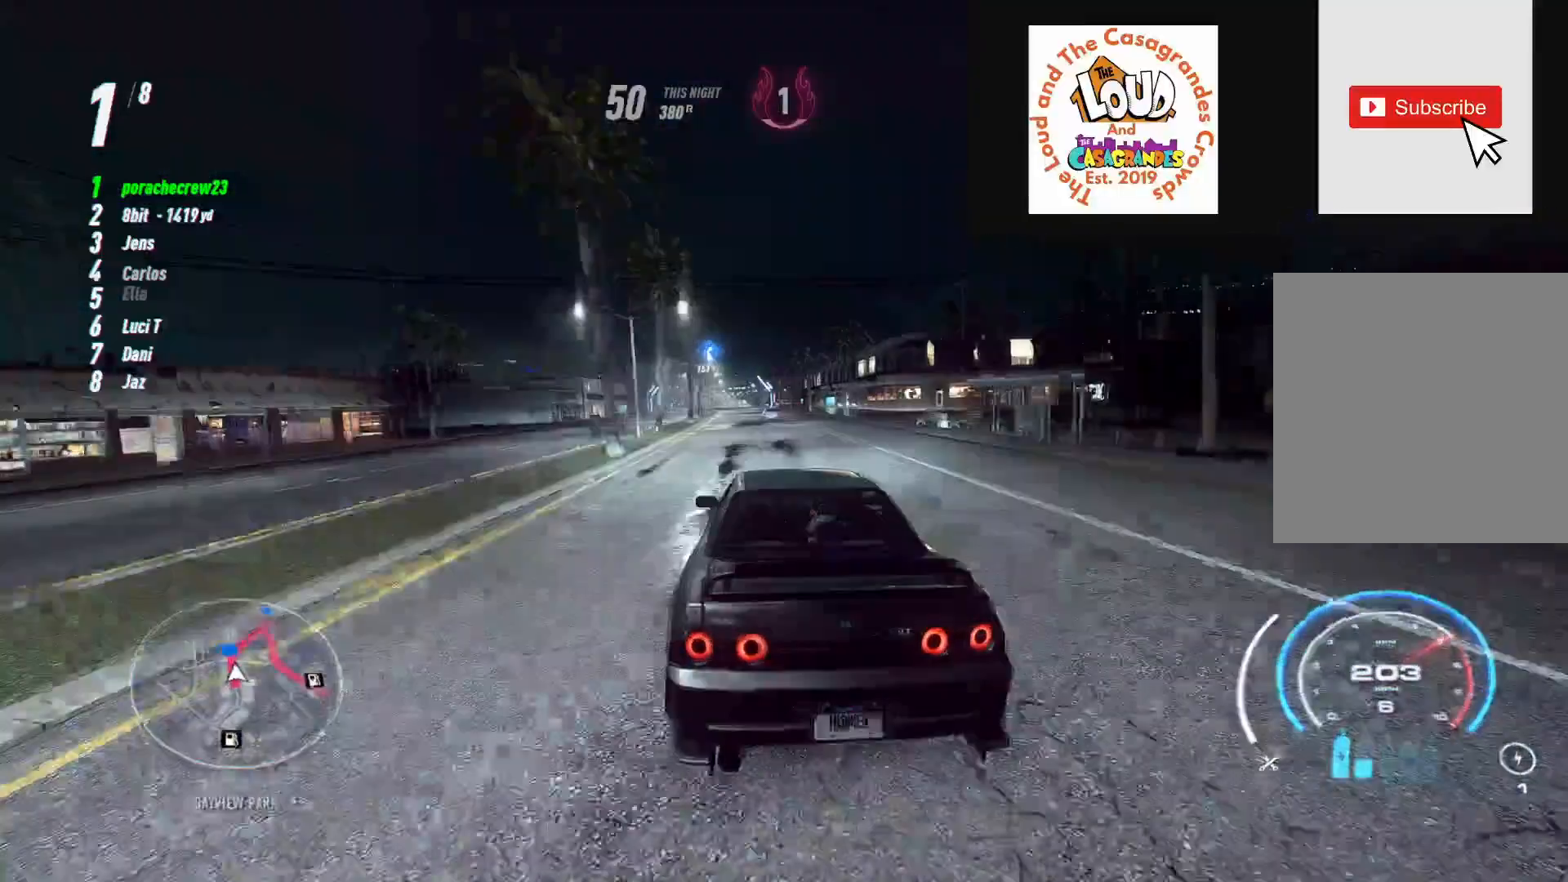
{"buttons": ["R2"], "left_stick": "up", "right_stick": "center", "events": [[250, "left_stick", "up"]]}
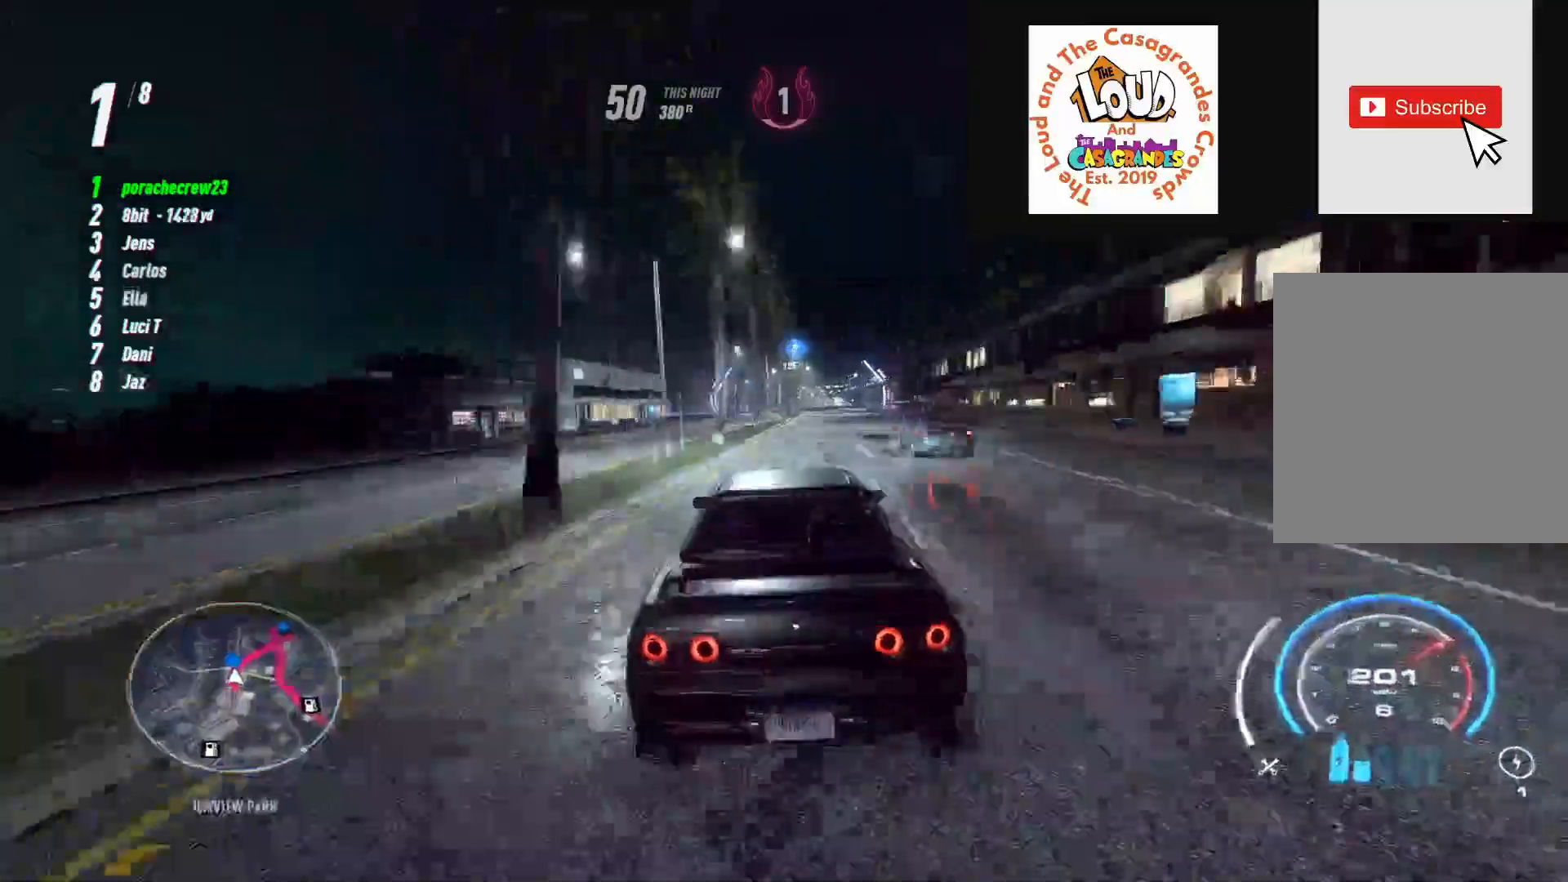
{"buttons": ["L2", "R2"], "left_stick": "down-right", "right_stick": "center", "events": [[250, "left_stick", "down-right"], [300, "R2", "up"], [417, "L2", "down"], [417, "R2", "down"]]}
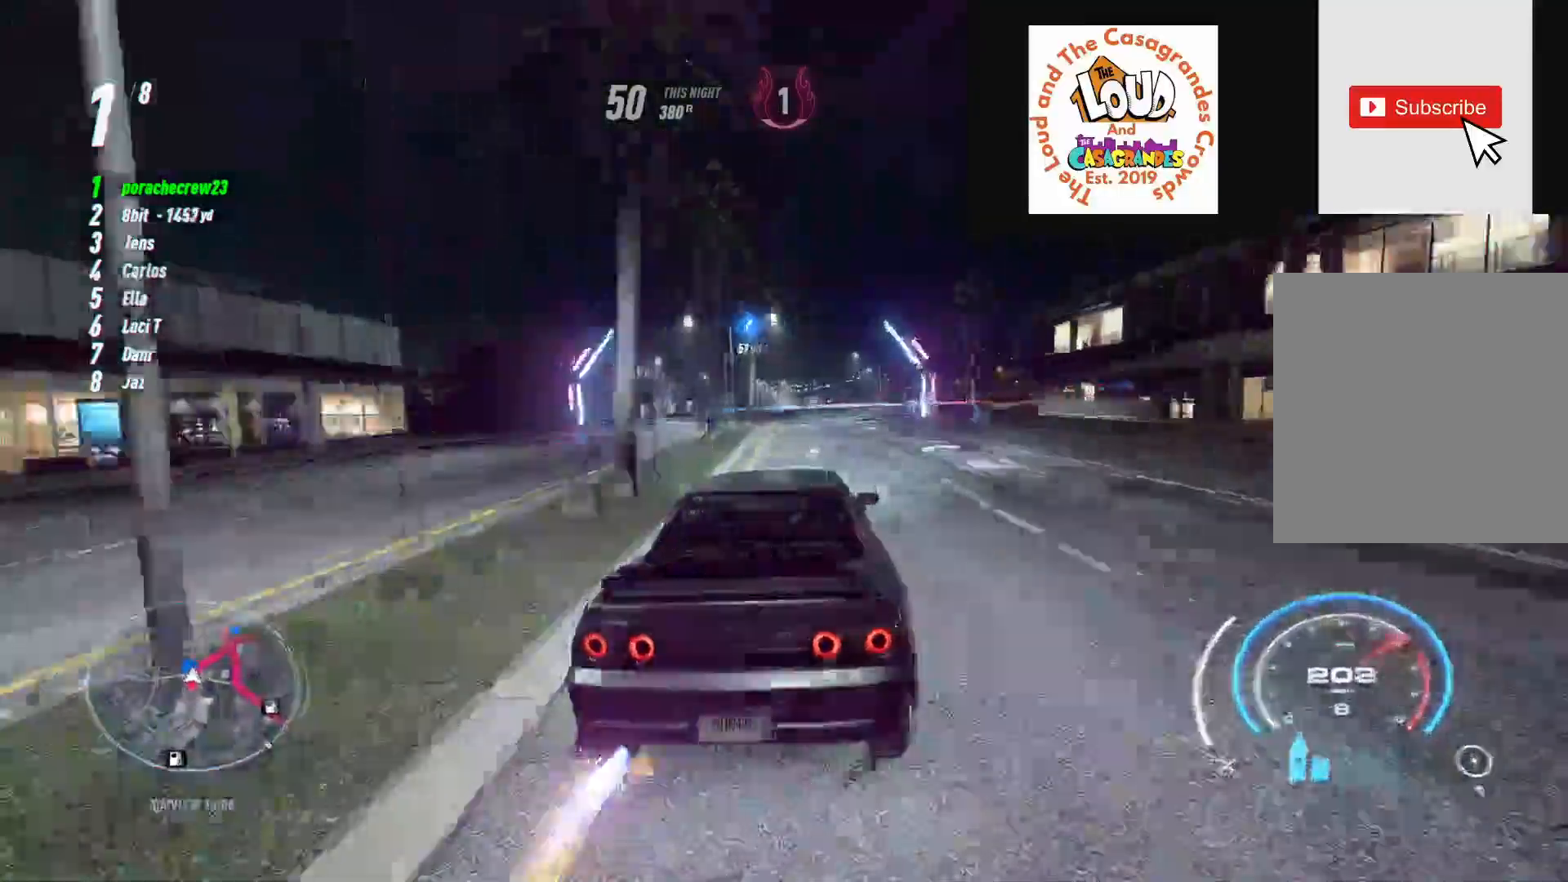
{"buttons": ["R2"], "left_stick": "down-right", "right_stick": "center", "events": [[83, "L2", "up"]]}
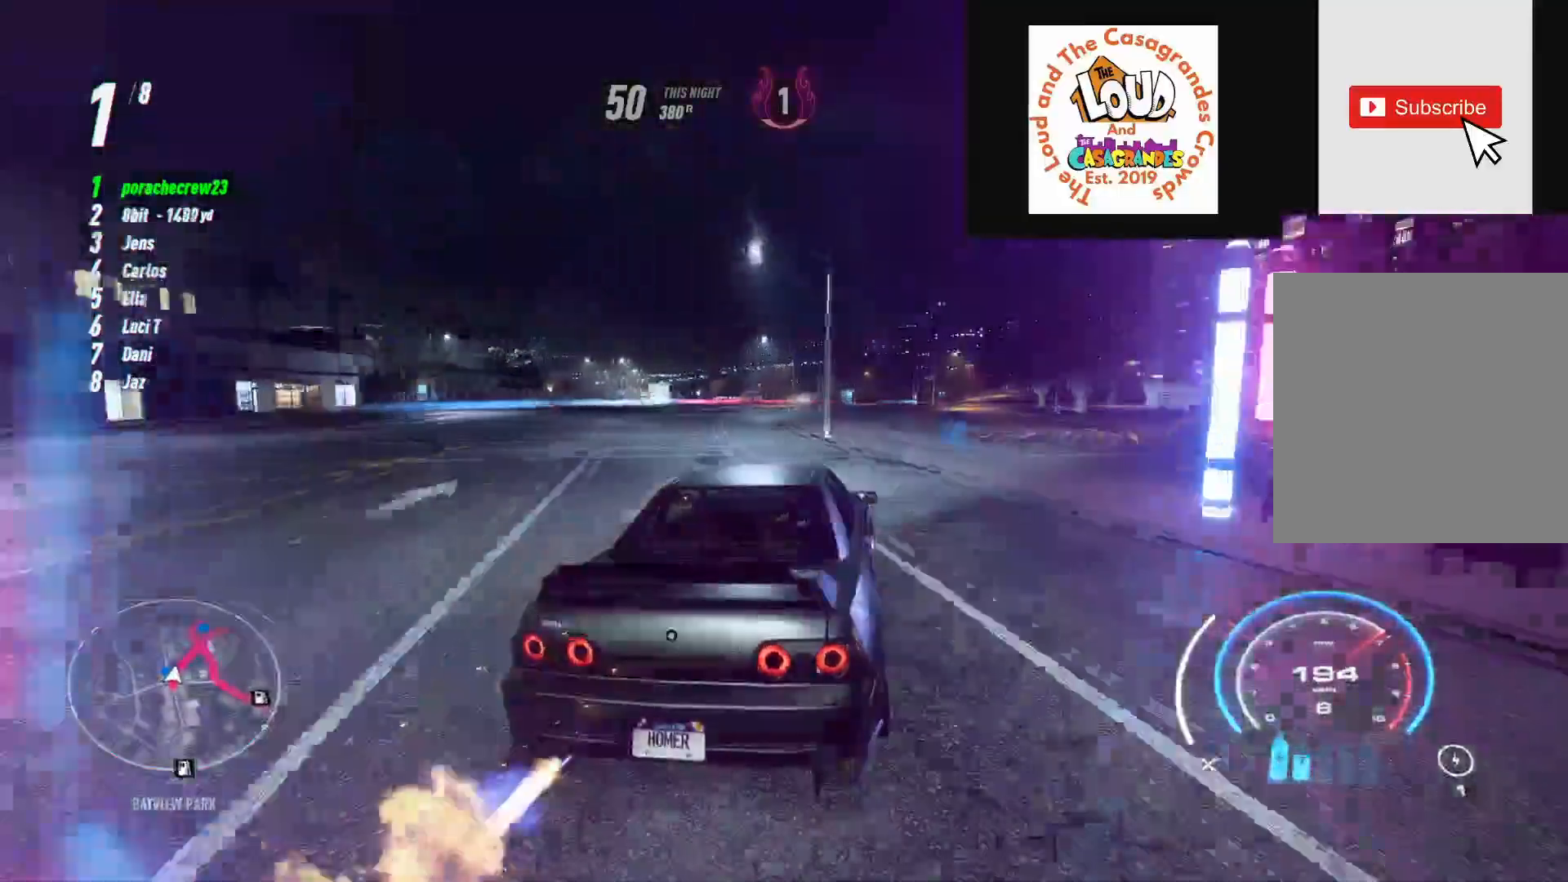
{"buttons": ["R2"], "left_stick": "right", "right_stick": "center", "events": [[217, "A", "down"], [217, "left_stick", "right"], [250, "R2", "up"], [300, "A", "up"], [300, "R2", "down"]]}
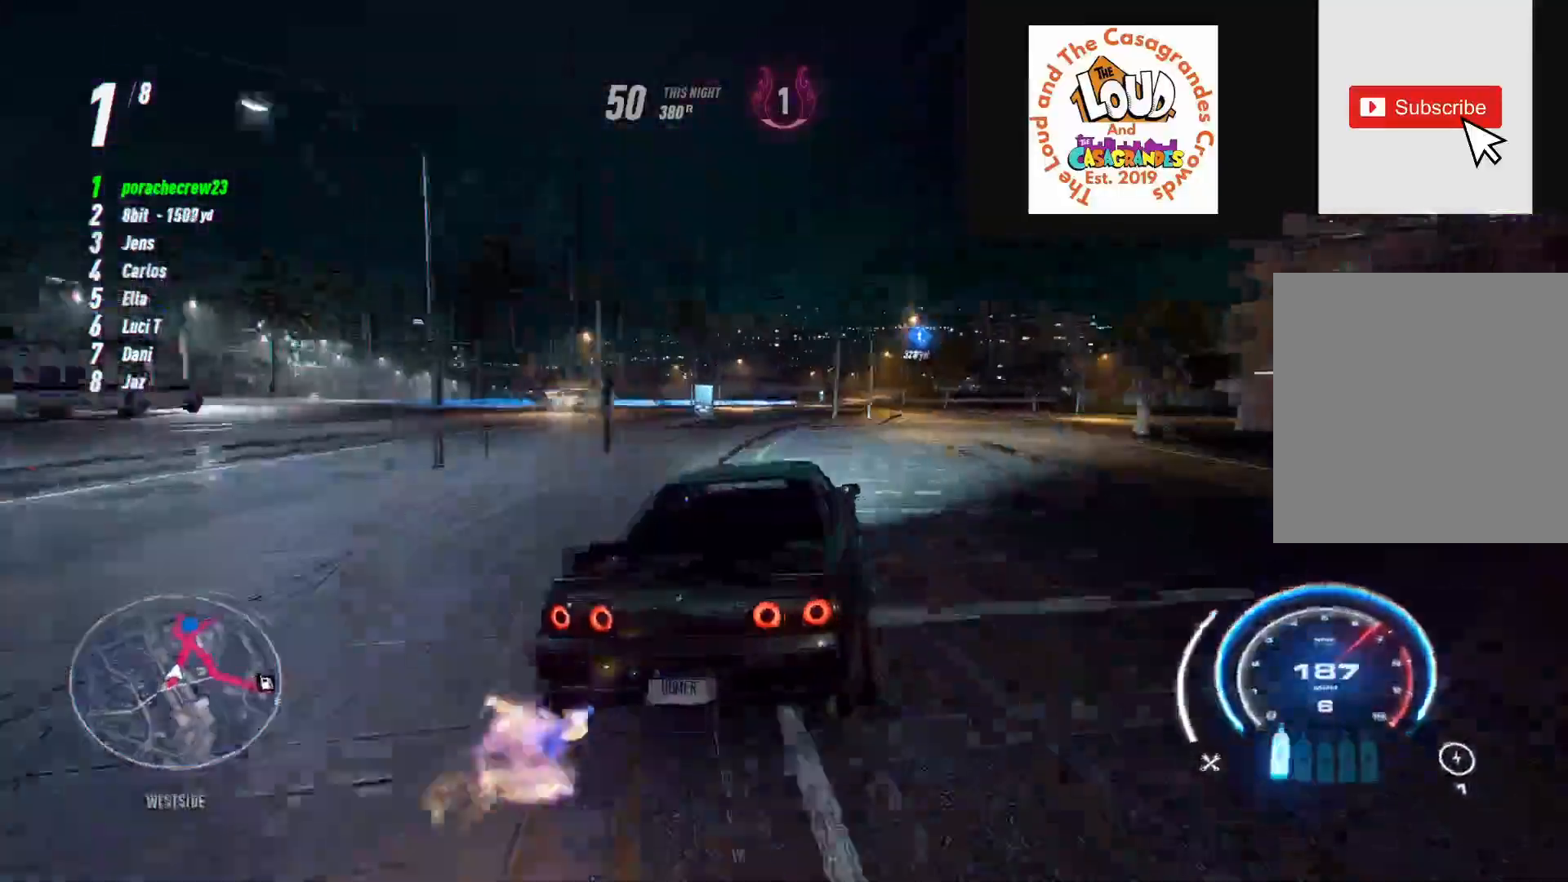
{"buttons": ["R2"], "left_stick": "up-right", "right_stick": "center", "events": [[33, "left_stick", "center"], [283, "left_stick", "up"], [433, "left_stick", "up-right"]]}
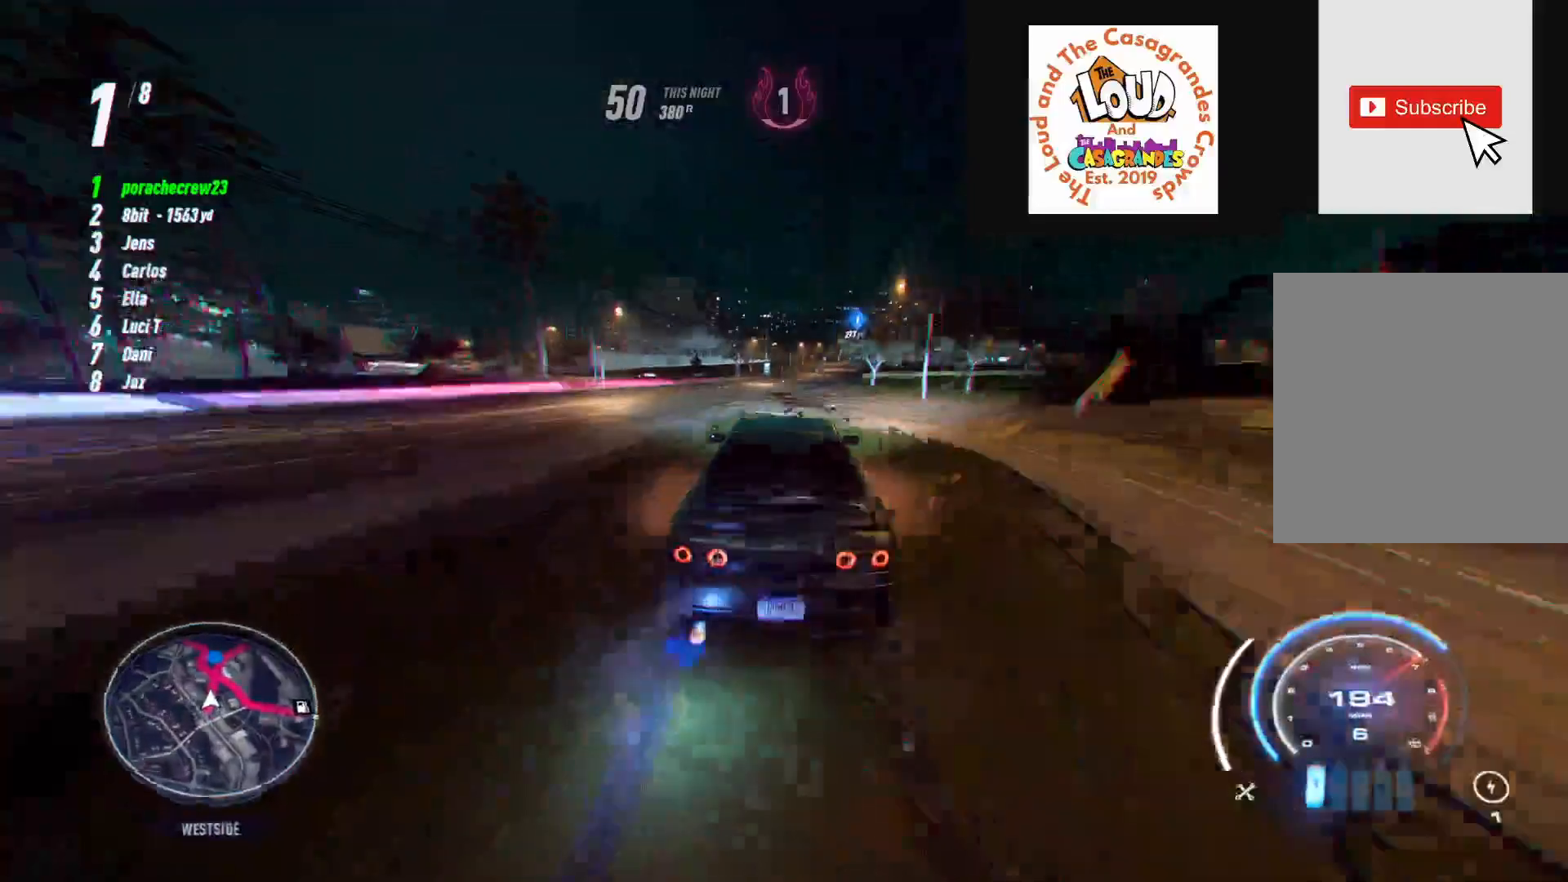
{"buttons": ["R2"], "left_stick": "right", "right_stick": "center", "events": [[483, "left_stick", "right"]]}
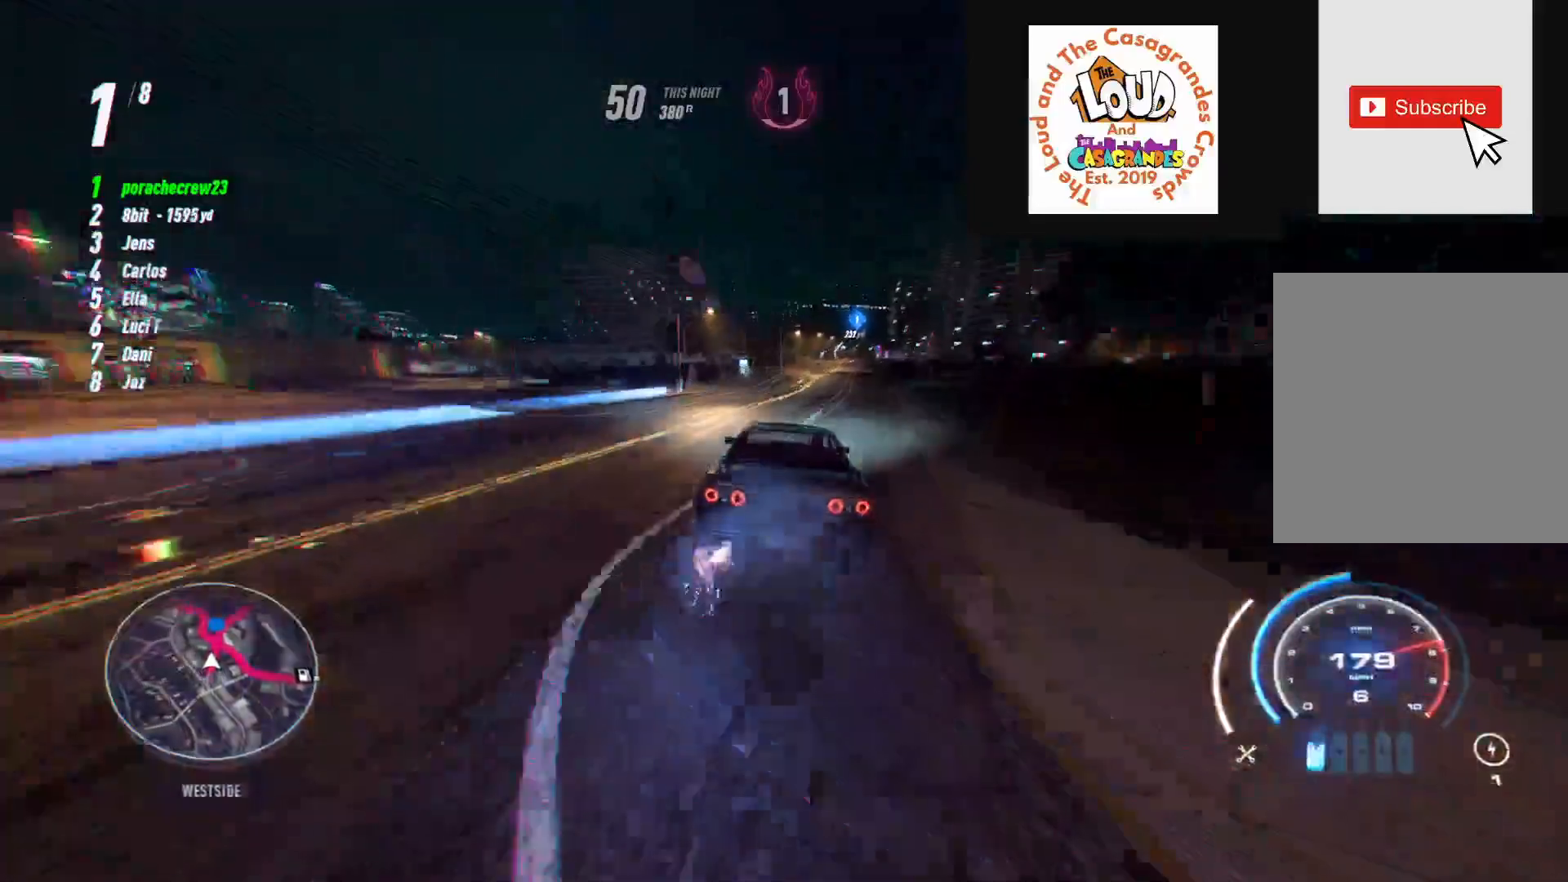
{"buttons": ["R2"], "left_stick": "right", "right_stick": "center", "events": []}